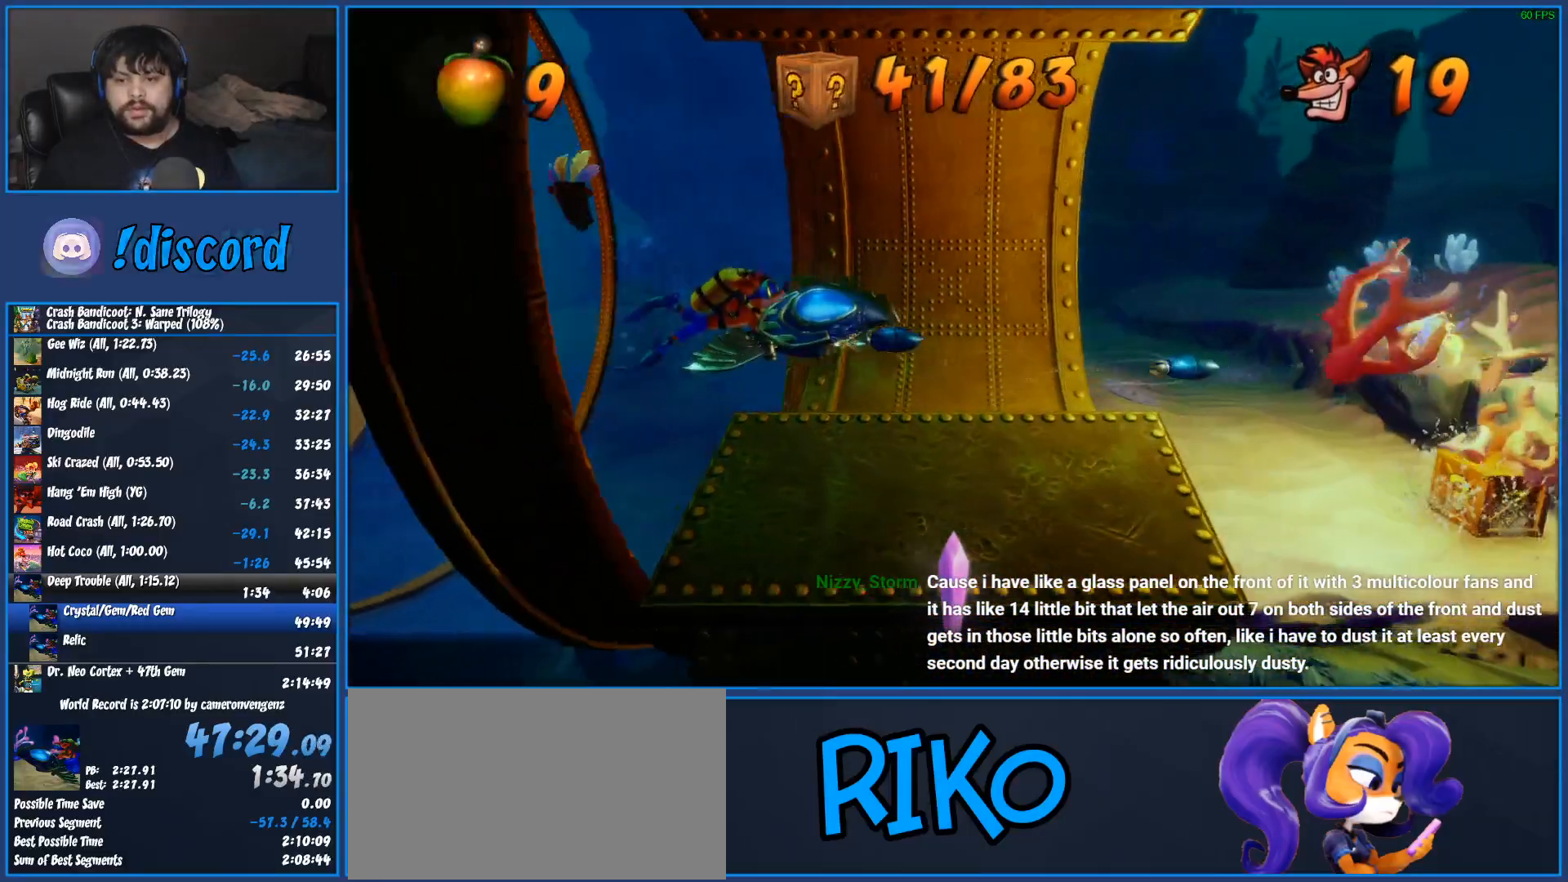
Gameplay with a controller (PlayStation layout); each line is a JSON object with the inputs held at the frame after it. "button_events" lists button changes between this image and that frame as [ms after this image, input, new state], when the widget could be followed in between (sticks are given only as held states). Not read: R3 right_stick.
{"buttons": [], "left_stick": "down-right", "button_events": [[17, "SQUARE", "up"], [100, "SQUARE", "down"], [233, "SQUARE", "up"], [317, "SQUARE", "down"], [467, "SQUARE", "up"]]}
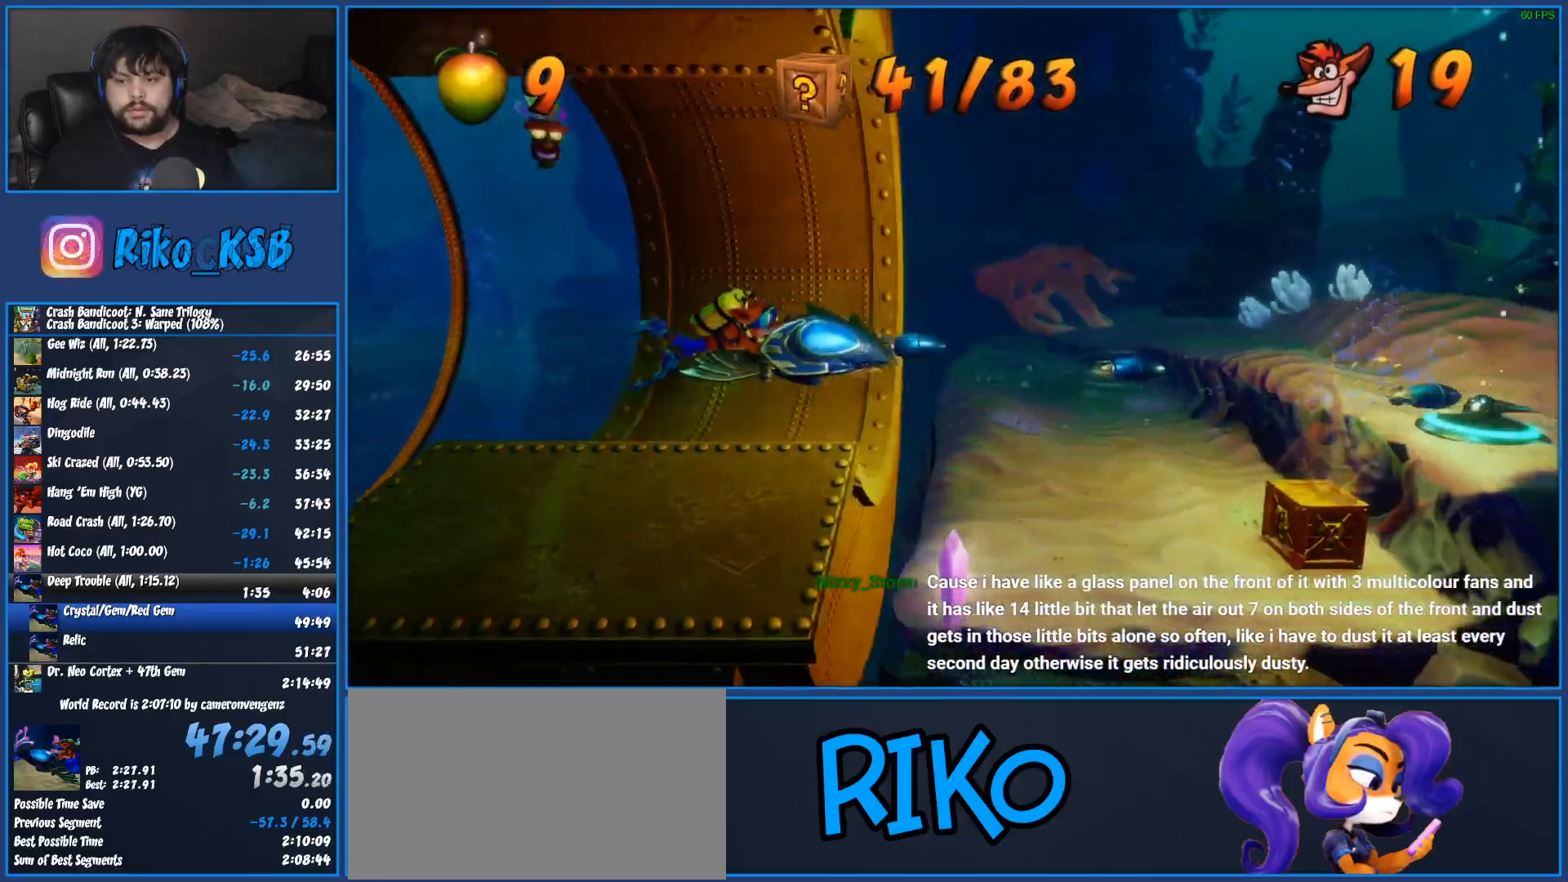
{"buttons": ["SQUARE"], "left_stick": "down-right", "button_events": [[33, "SQUARE", "down"], [167, "SQUARE", "up"], [250, "SQUARE", "down"], [417, "SQUARE", "up"], [483, "SQUARE", "down"]]}
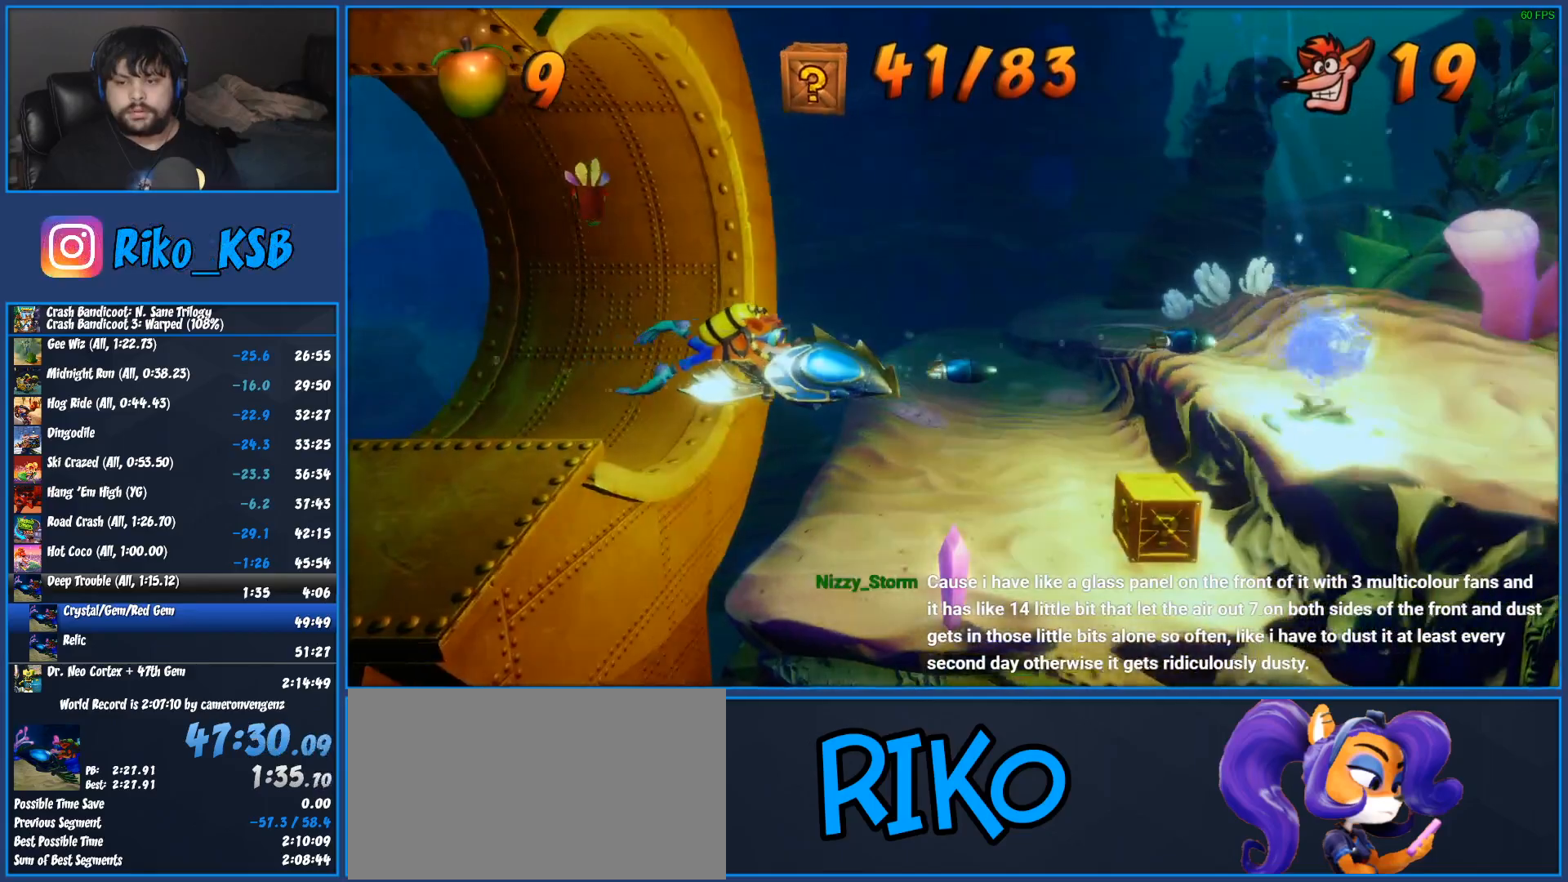
{"buttons": ["SQUARE"], "left_stick": "down-right", "button_events": [[133, "SQUARE", "up"], [217, "SQUARE", "down"], [367, "SQUARE", "up"], [433, "SQUARE", "down"]]}
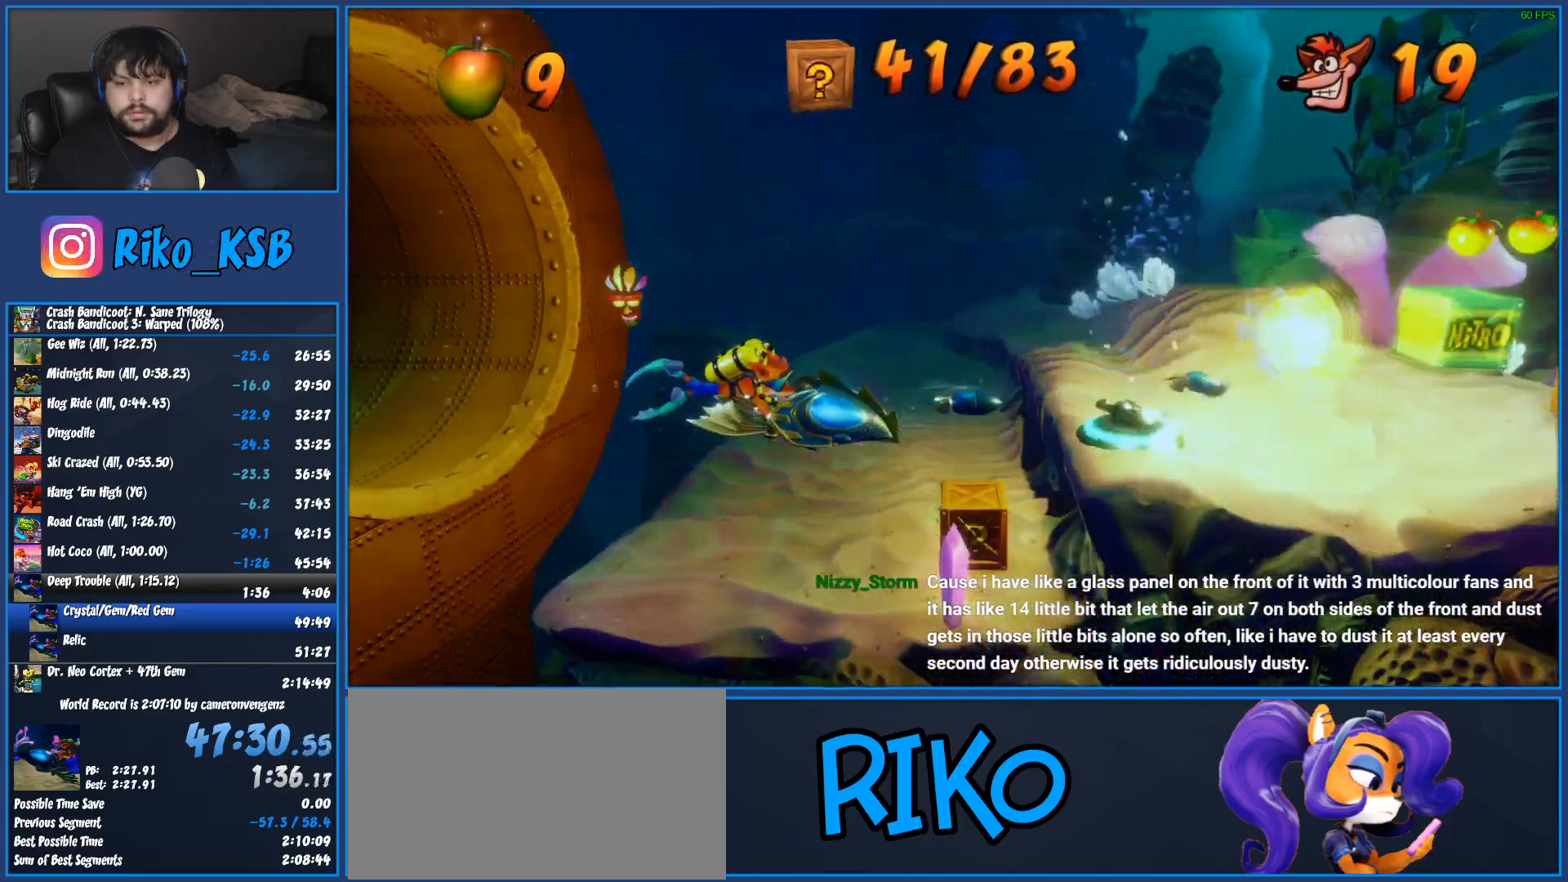
{"buttons": [], "left_stick": "up-right", "button_events": [[83, "SQUARE", "up"], [150, "SQUARE", "down"], [283, "SQUARE", "up"], [350, "SQUARE", "down"], [467, "SQUARE", "up"]]}
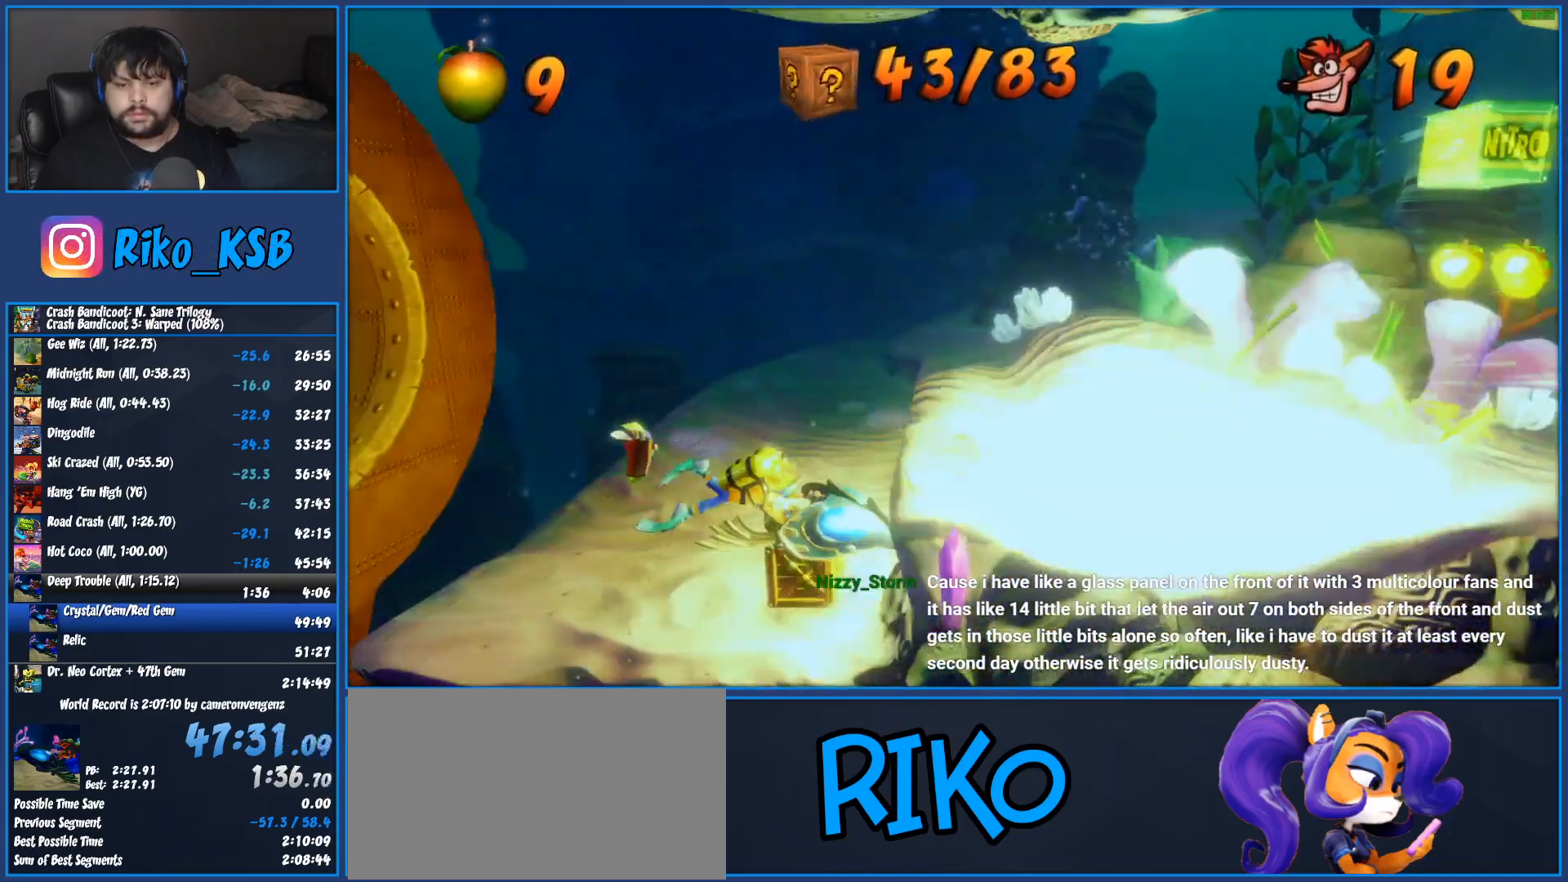
{"buttons": ["SQUARE"], "left_stick": "up-right", "button_events": [[33, "SQUARE", "down"], [167, "SQUARE", "up"], [217, "SQUARE", "down"], [350, "SQUARE", "up"], [433, "SQUARE", "down"]]}
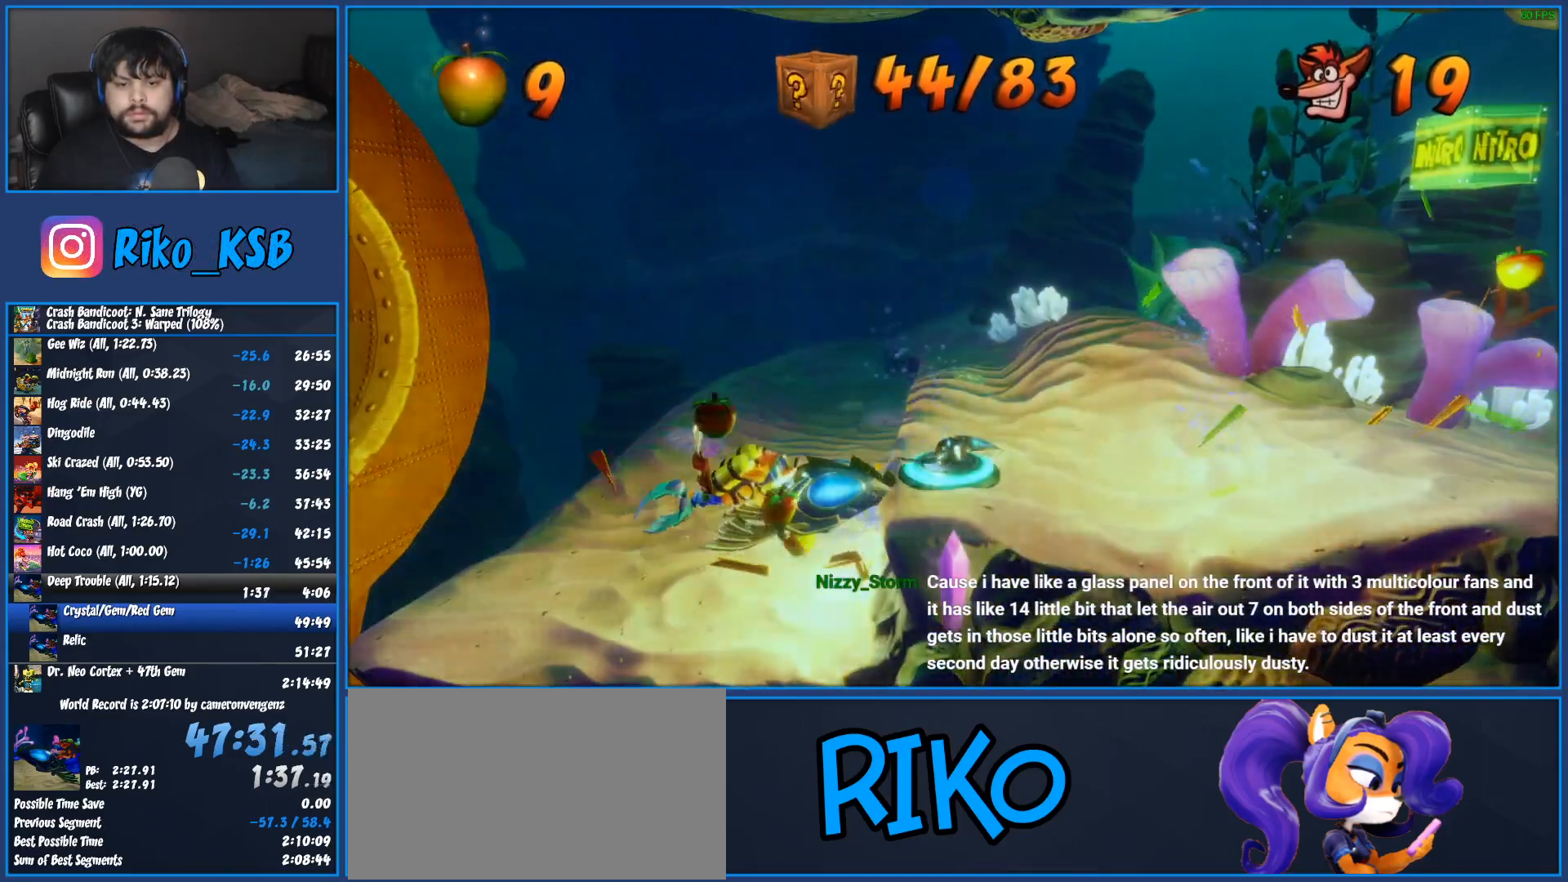
{"buttons": [], "left_stick": "right", "button_events": [[67, "SQUARE", "up"], [150, "SQUARE", "down"], [283, "SQUARE", "up"], [350, "SQUARE", "down"], [483, "SQUARE", "up"]]}
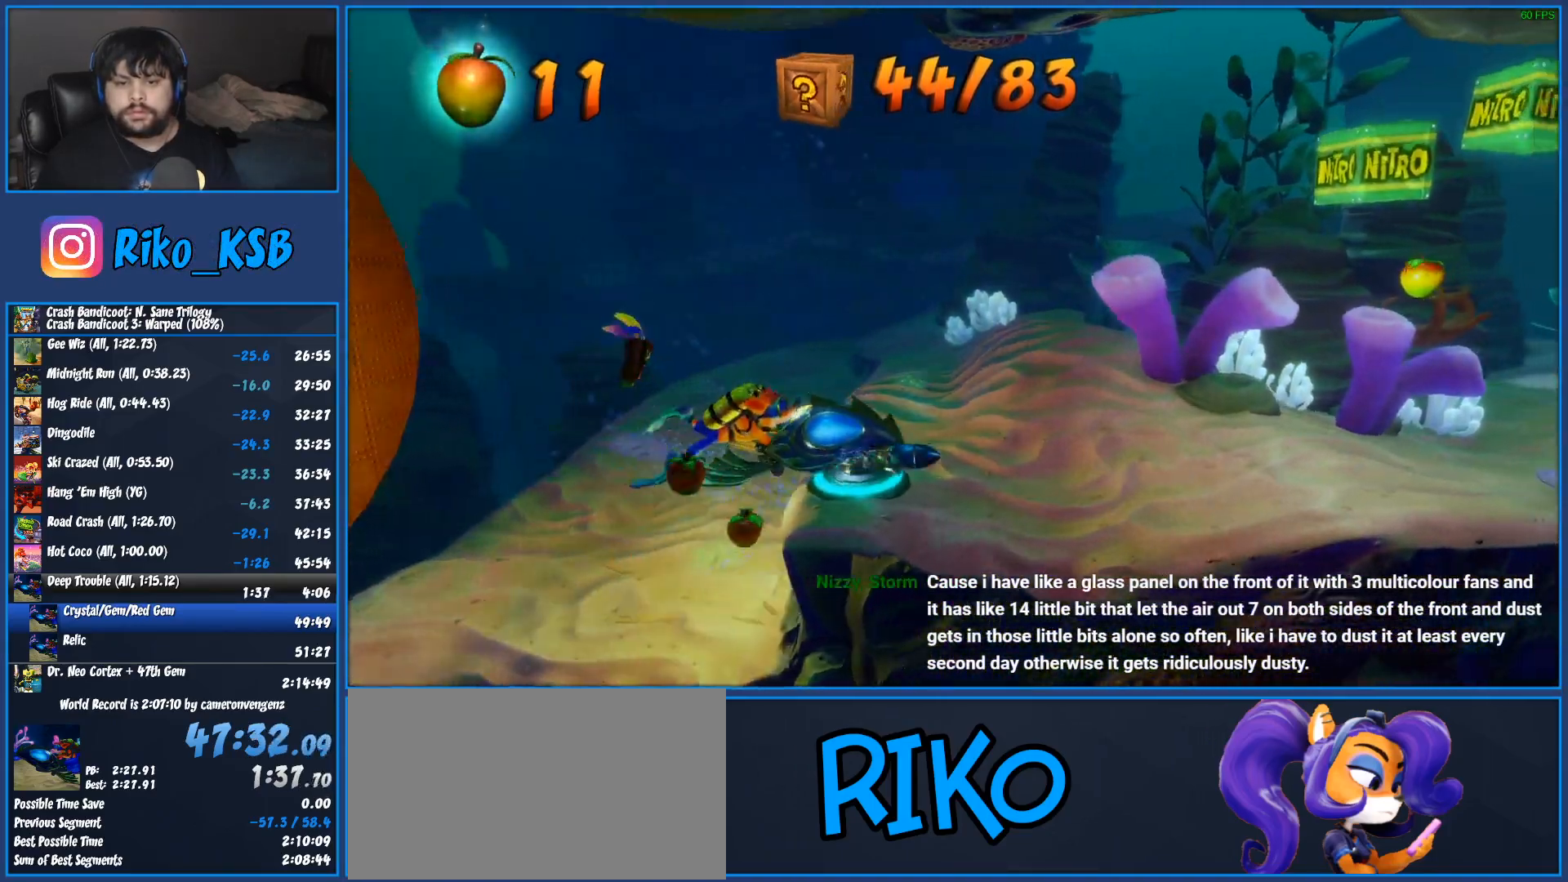
{"buttons": [], "left_stick": "right", "button_events": [[67, "SQUARE", "down"], [200, "SQUARE", "up"], [283, "SQUARE", "down"], [417, "SQUARE", "up"]]}
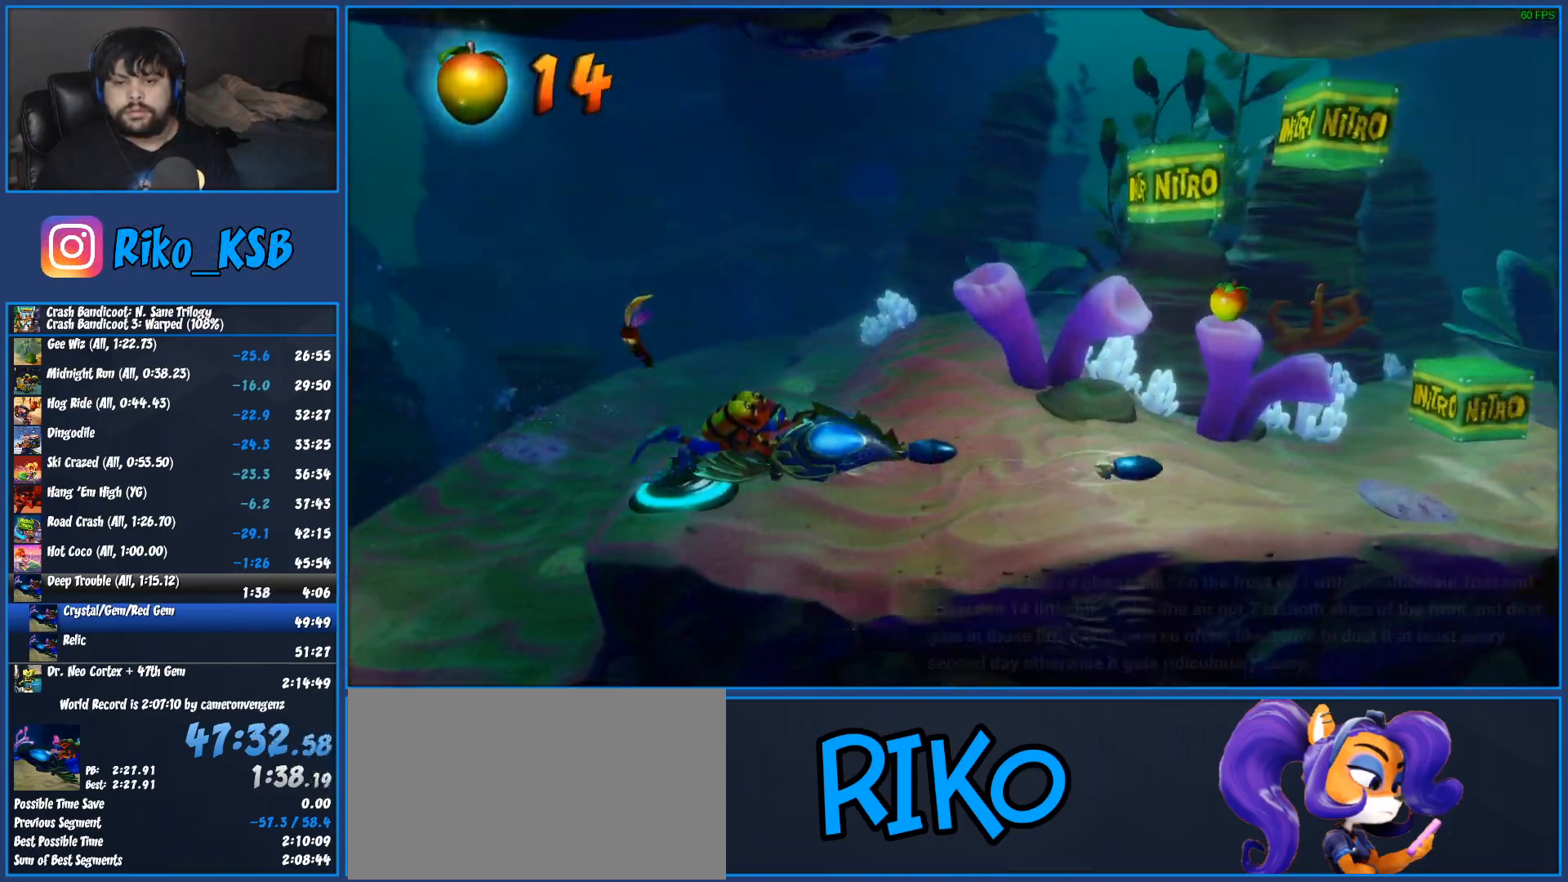
{"buttons": ["SQUARE"], "left_stick": "right", "button_events": [[17, "SQUARE", "down"], [167, "SQUARE", "up"], [250, "SQUARE", "down"], [383, "SQUARE", "up"], [450, "SQUARE", "down"]]}
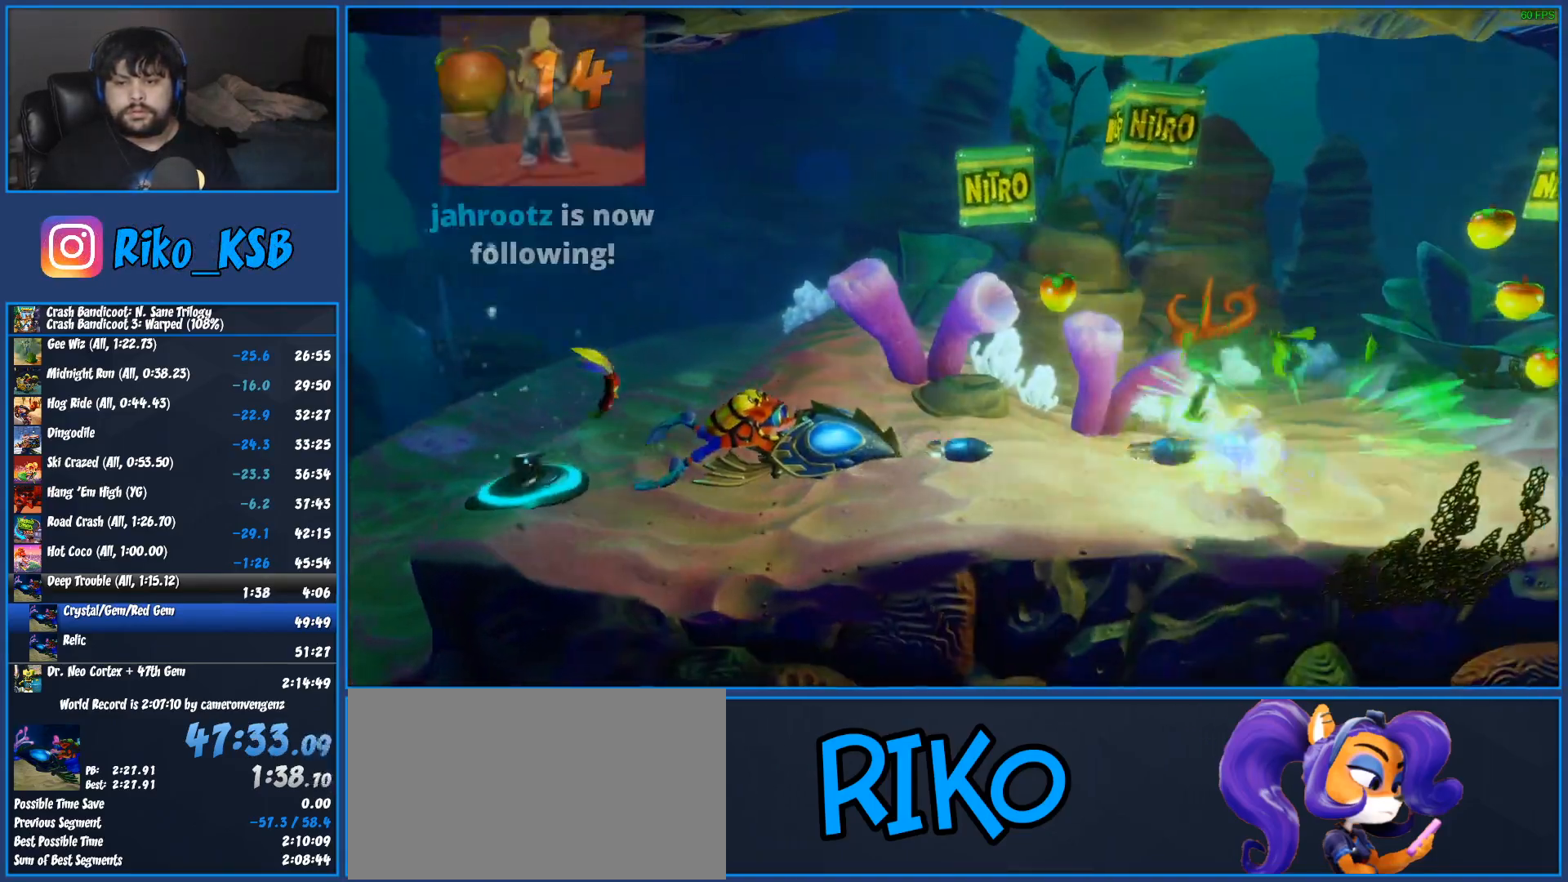
{"buttons": [], "left_stick": "right", "button_events": [[50, "SQUARE", "up"], [100, "SQUARE", "down"], [183, "SQUARE", "up"], [250, "SQUARE", "down"], [333, "SQUARE", "up"], [400, "SQUARE", "down"], [450, "SQUARE", "up"]]}
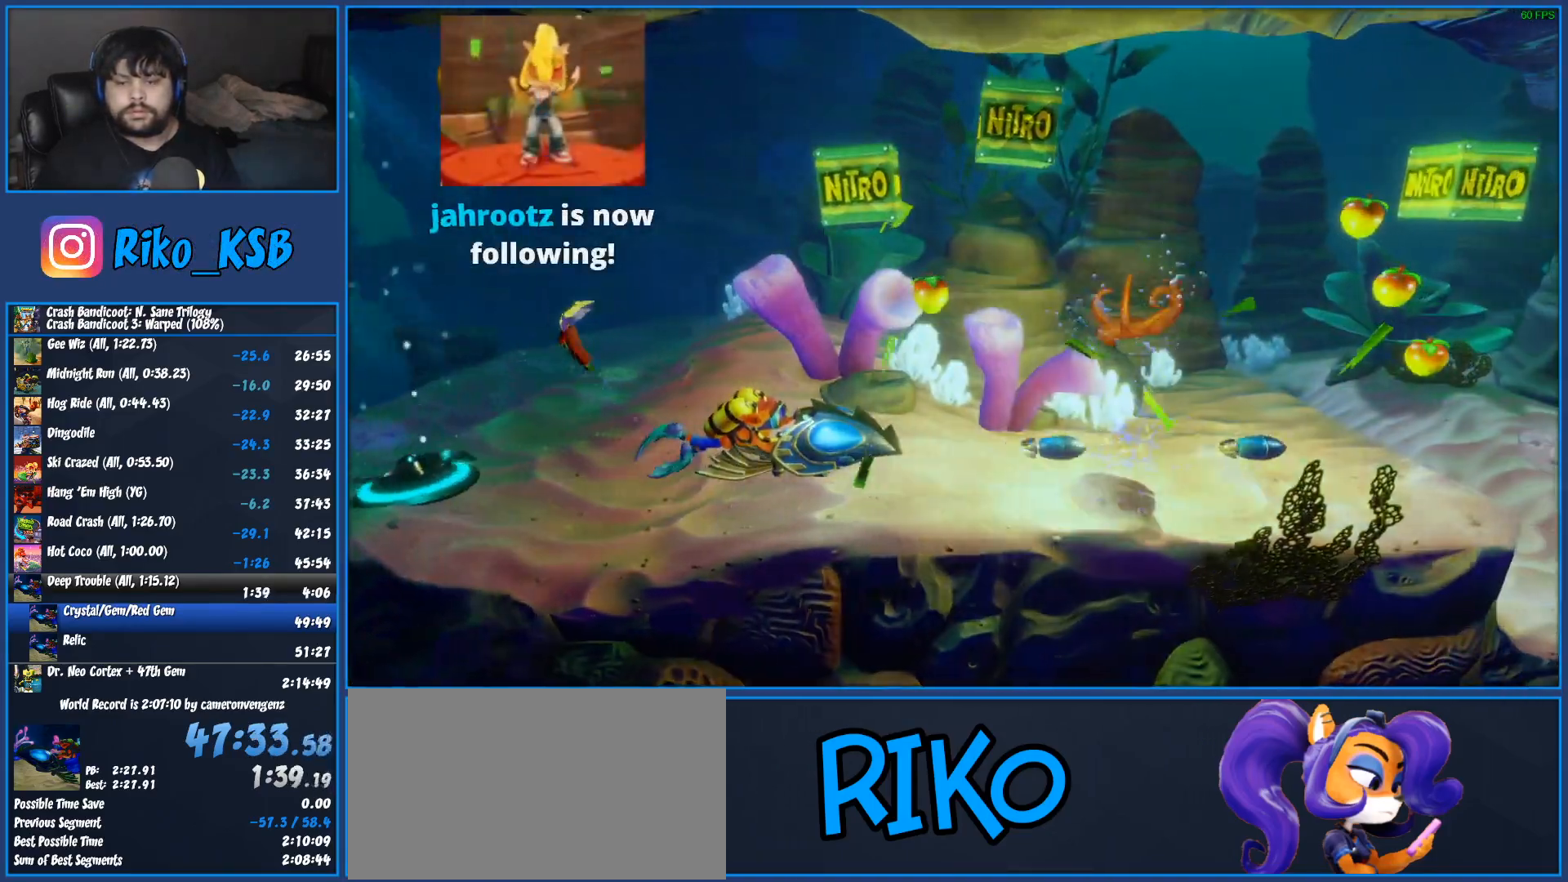
{"buttons": ["SQUARE"], "left_stick": "right", "button_events": [[50, "TRIANGLE", "down"], [133, "TRIANGLE", "up"], [183, "TRIANGLE", "down"], [267, "TRIANGLE", "up"], [333, "TRIANGLE", "down"], [400, "TRIANGLE", "up"], [500, "SQUARE", "down"]]}
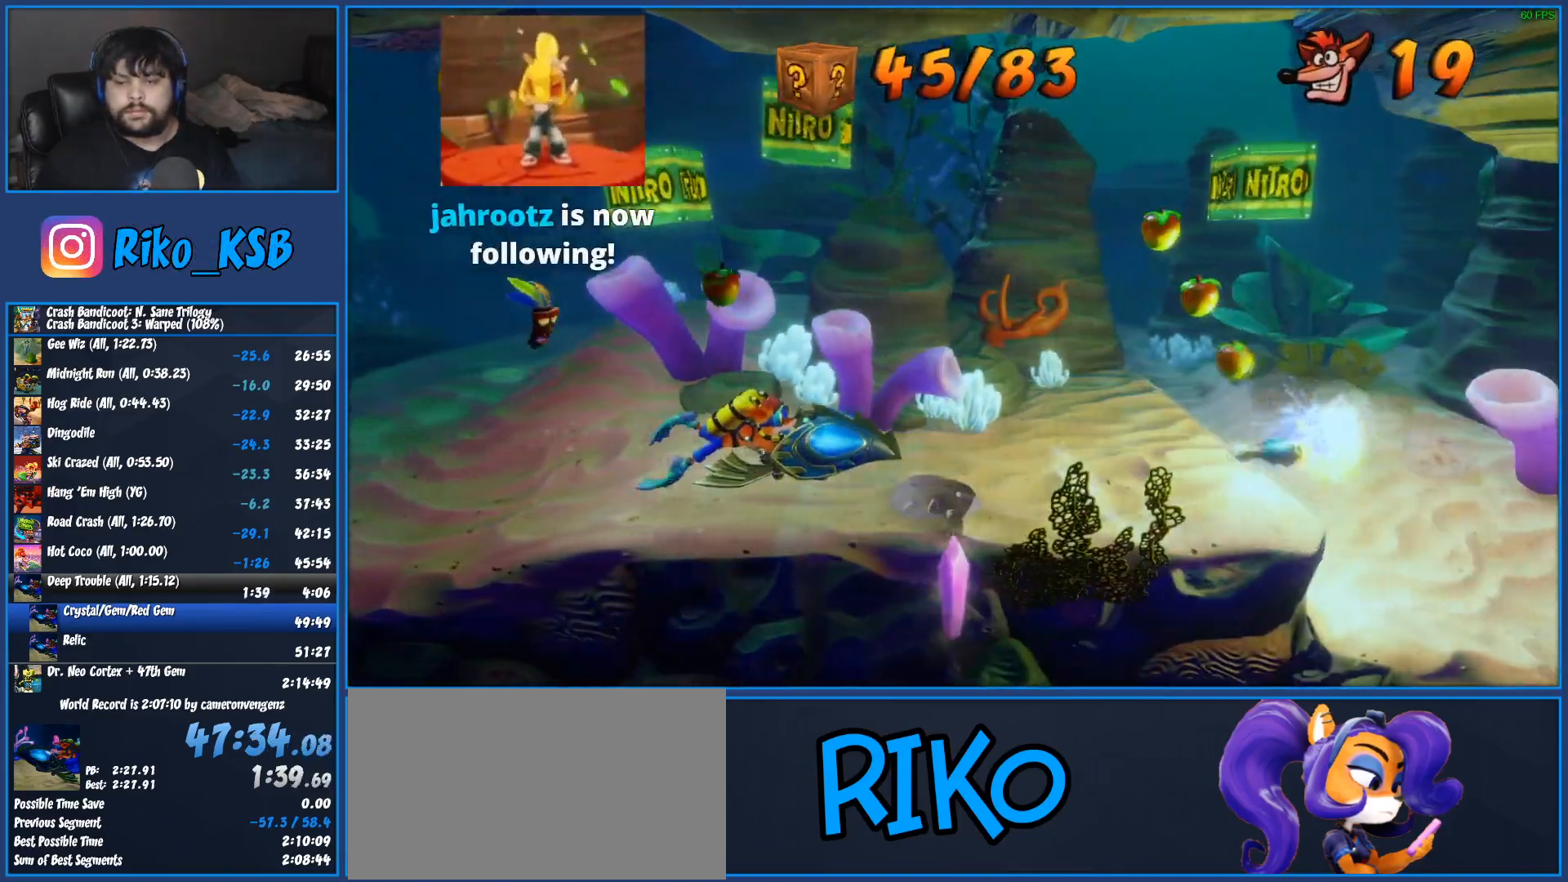
{"buttons": ["SQUARE"], "left_stick": "down-right", "button_events": [[100, "SQUARE", "up"], [200, "SQUARE", "down"], [317, "SQUARE", "up"], [400, "SQUARE", "down"]]}
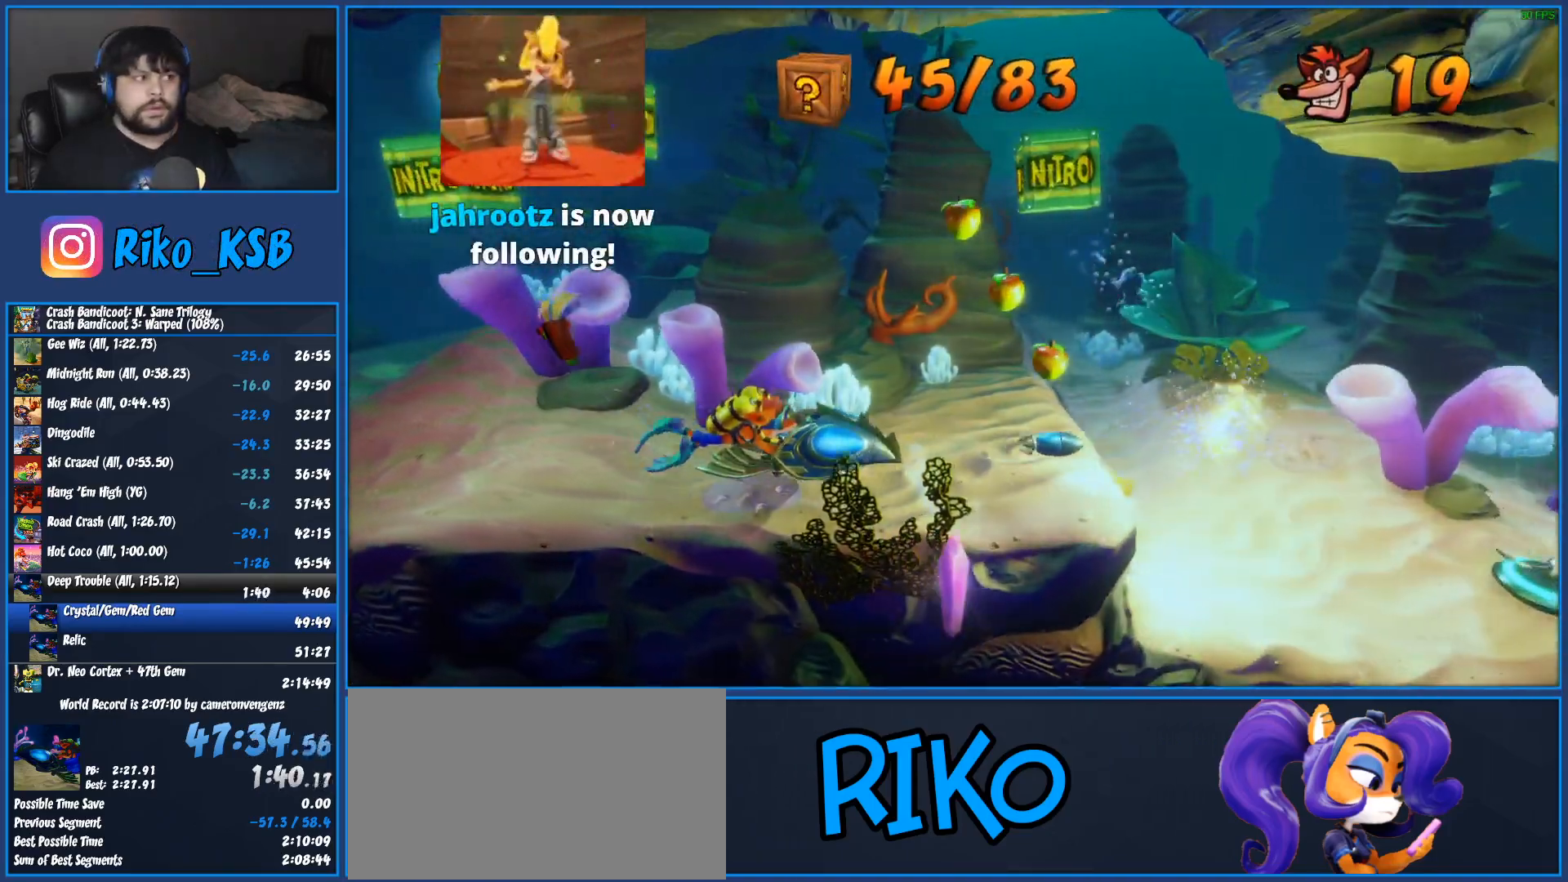
{"buttons": [], "left_stick": "down-right", "button_events": [[33, "SQUARE", "up"], [117, "SQUARE", "down"], [250, "SQUARE", "up"], [333, "SQUARE", "down"], [483, "SQUARE", "up"]]}
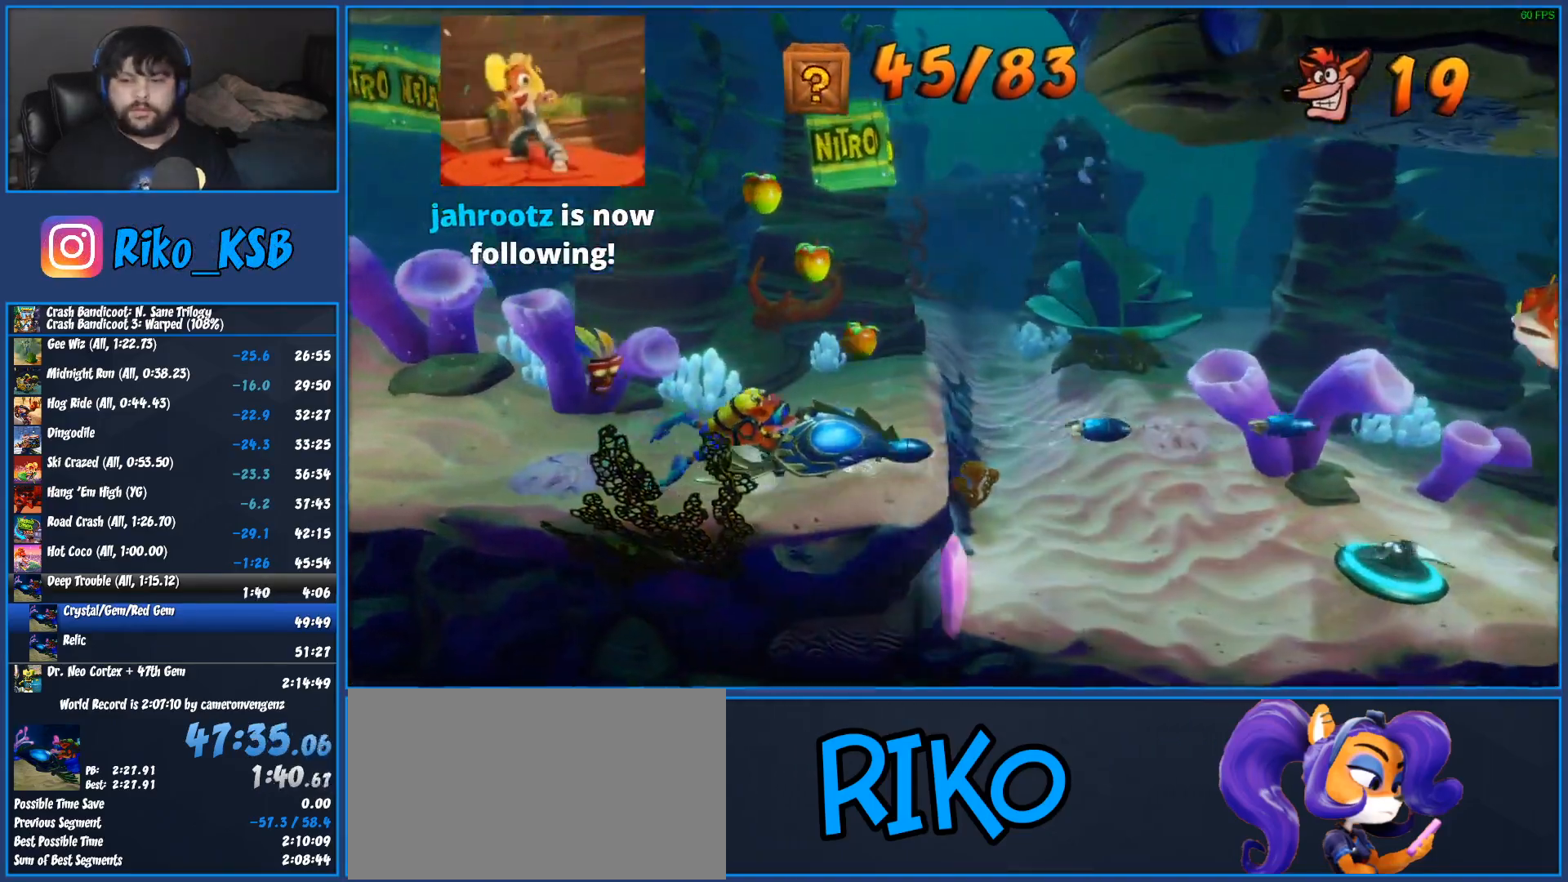
{"buttons": ["TRIANGLE"], "left_stick": "down", "button_events": [[67, "SQUARE", "down"], [167, "SQUARE", "up"], [250, "SQUARE", "down"], [350, "SQUARE", "up"], [433, "TRIANGLE", "down"]]}
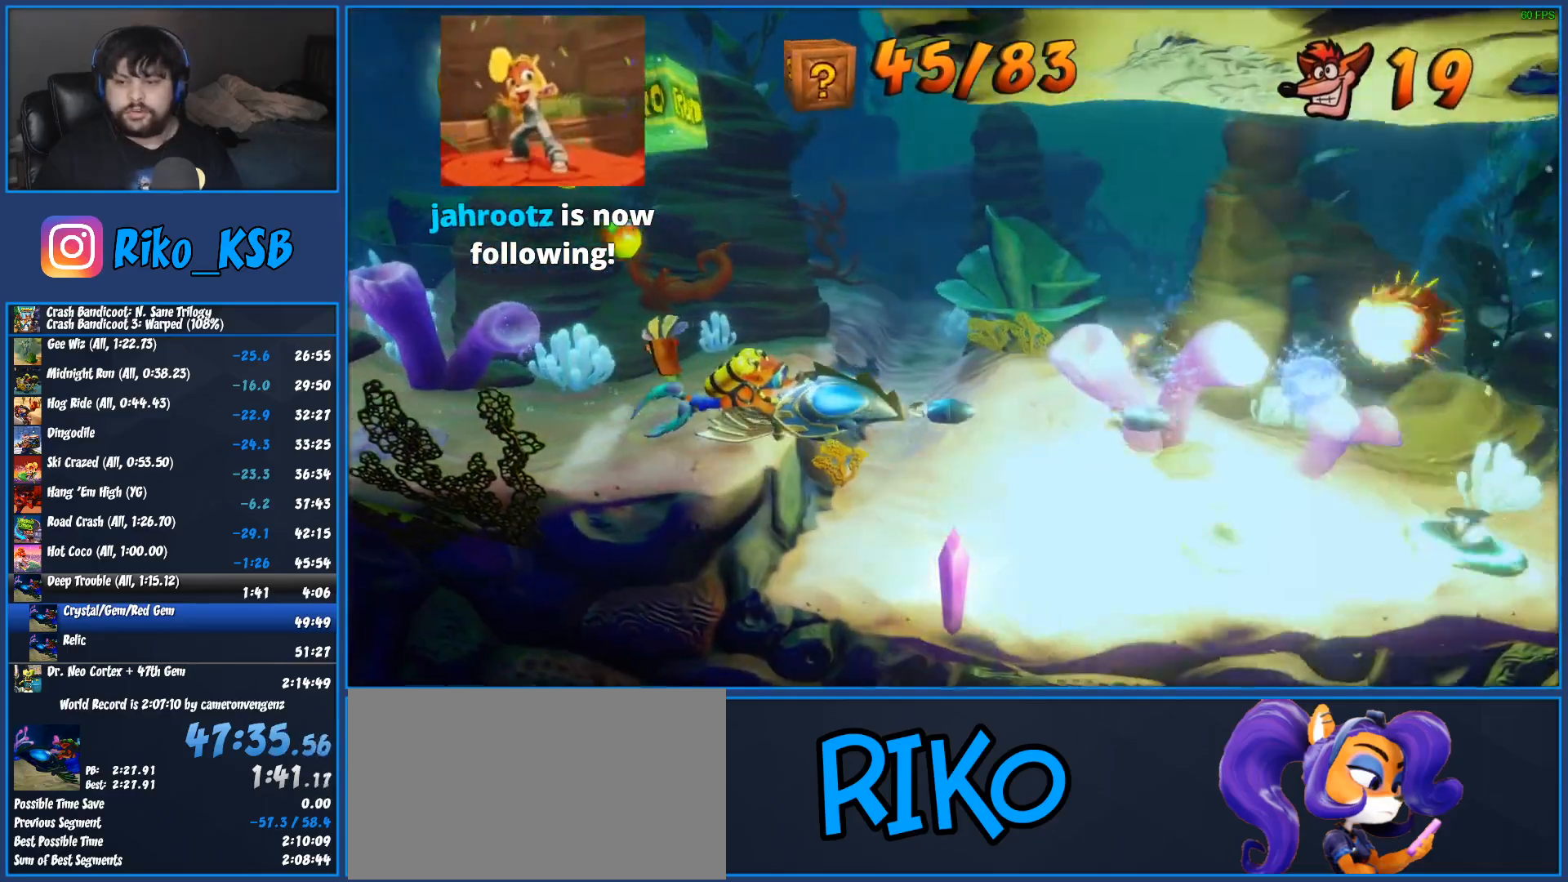
{"buttons": ["SQUARE"], "left_stick": "down", "button_events": [[33, "TRIANGLE", "up"], [100, "TRIANGLE", "down"], [183, "TRIANGLE", "up"], [300, "SQUARE", "down"], [400, "SQUARE", "up"], [483, "SQUARE", "down"]]}
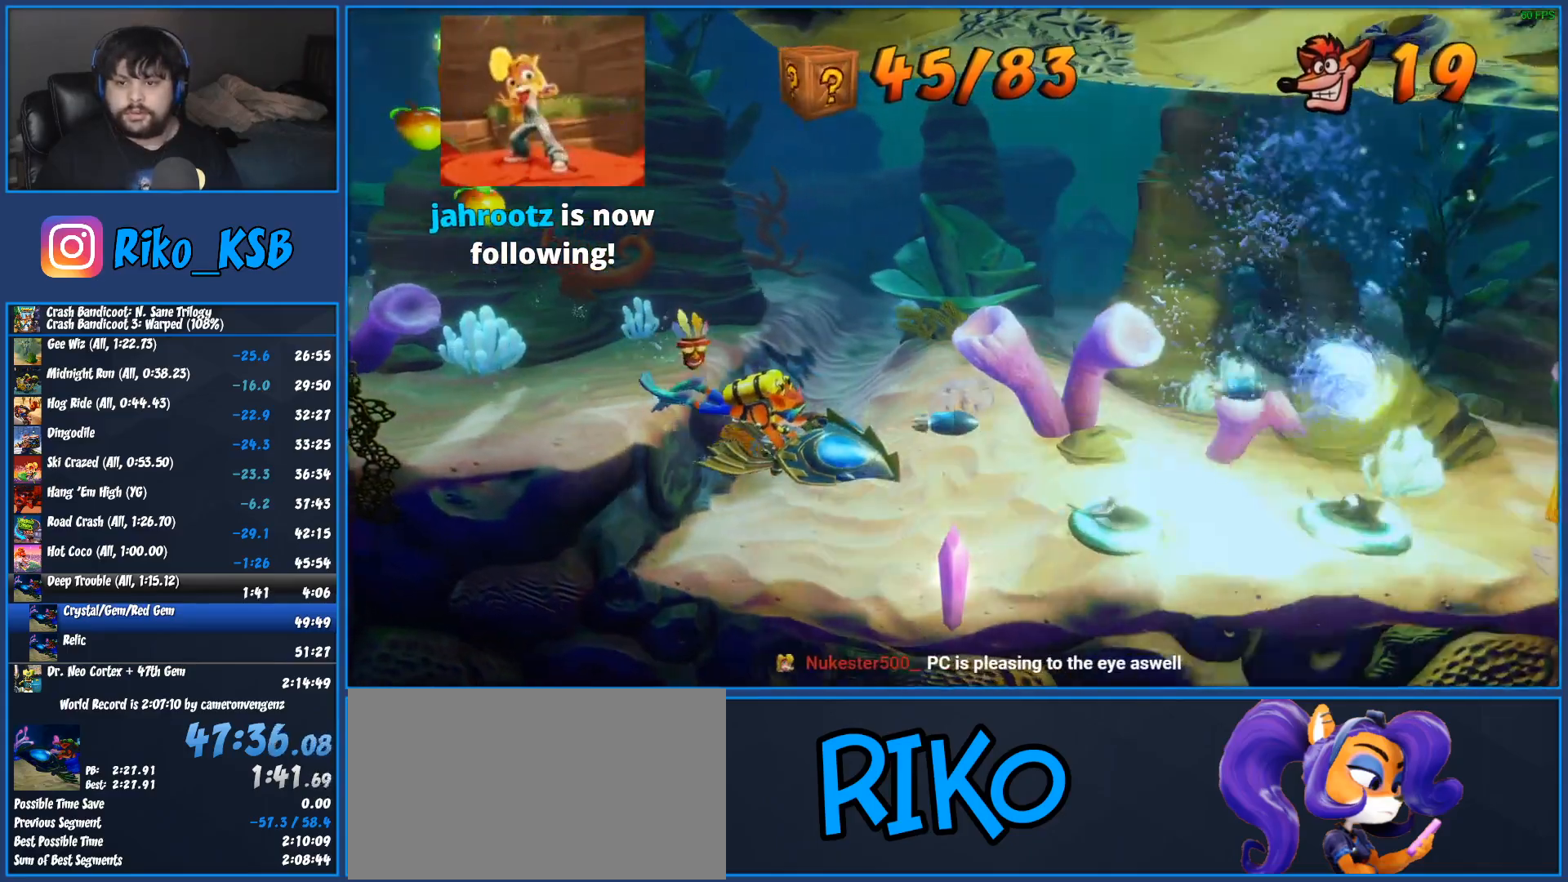
{"buttons": [], "left_stick": "down", "button_events": [[100, "SQUARE", "up"], [183, "SQUARE", "down"], [283, "SQUARE", "up"], [367, "SQUARE", "down"], [483, "SQUARE", "up"]]}
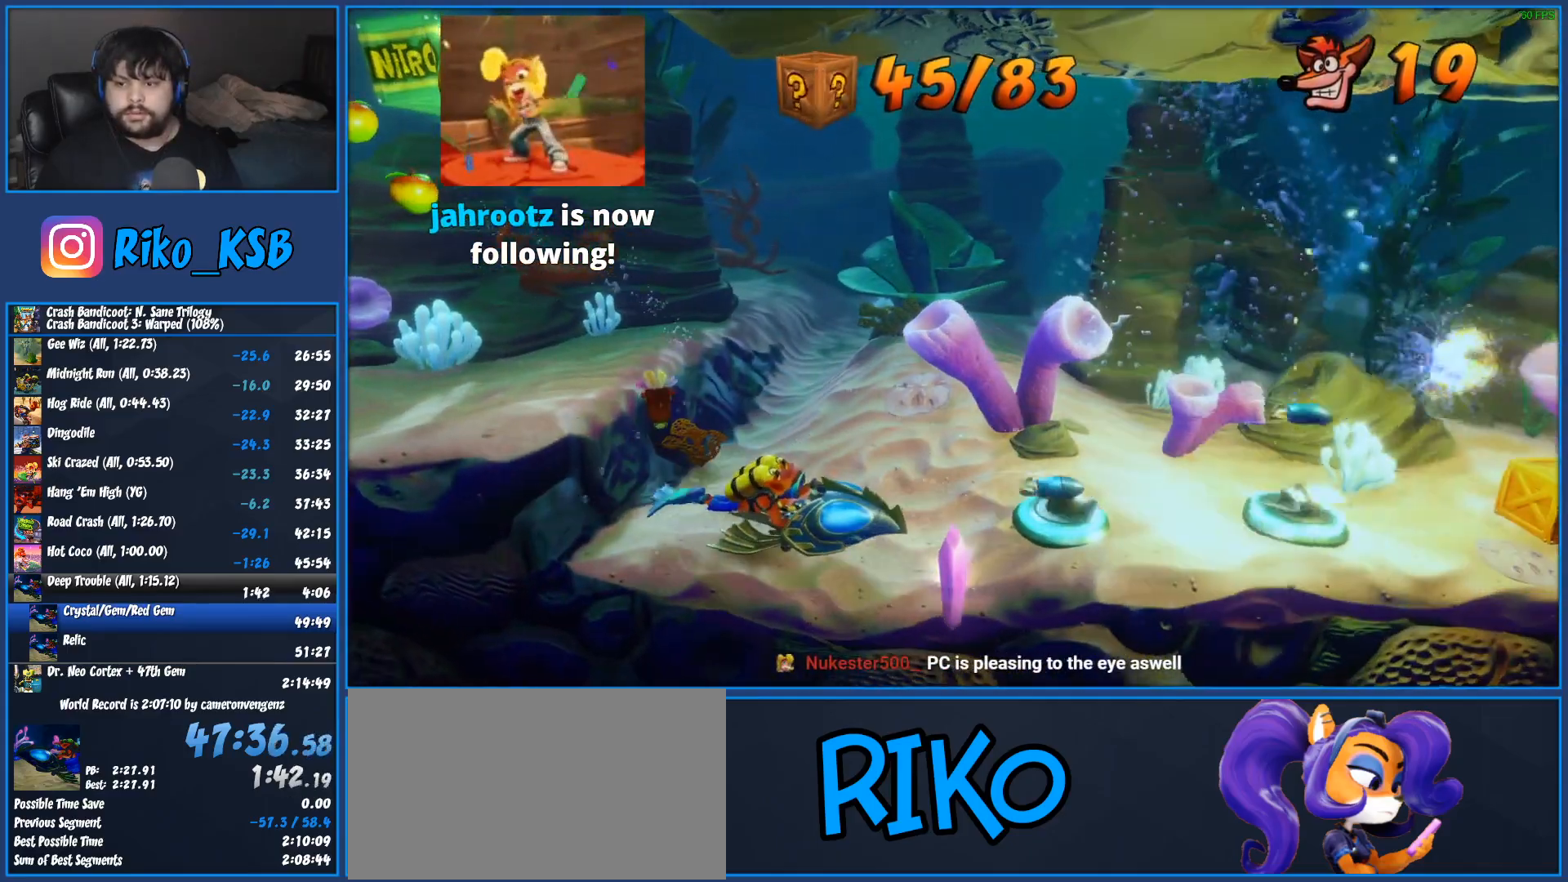
{"buttons": ["SQUARE"], "left_stick": "down-left", "button_events": [[50, "SQUARE", "down"], [183, "SQUARE", "up"], [250, "SQUARE", "down"], [383, "SQUARE", "up"], [433, "SQUARE", "down"]]}
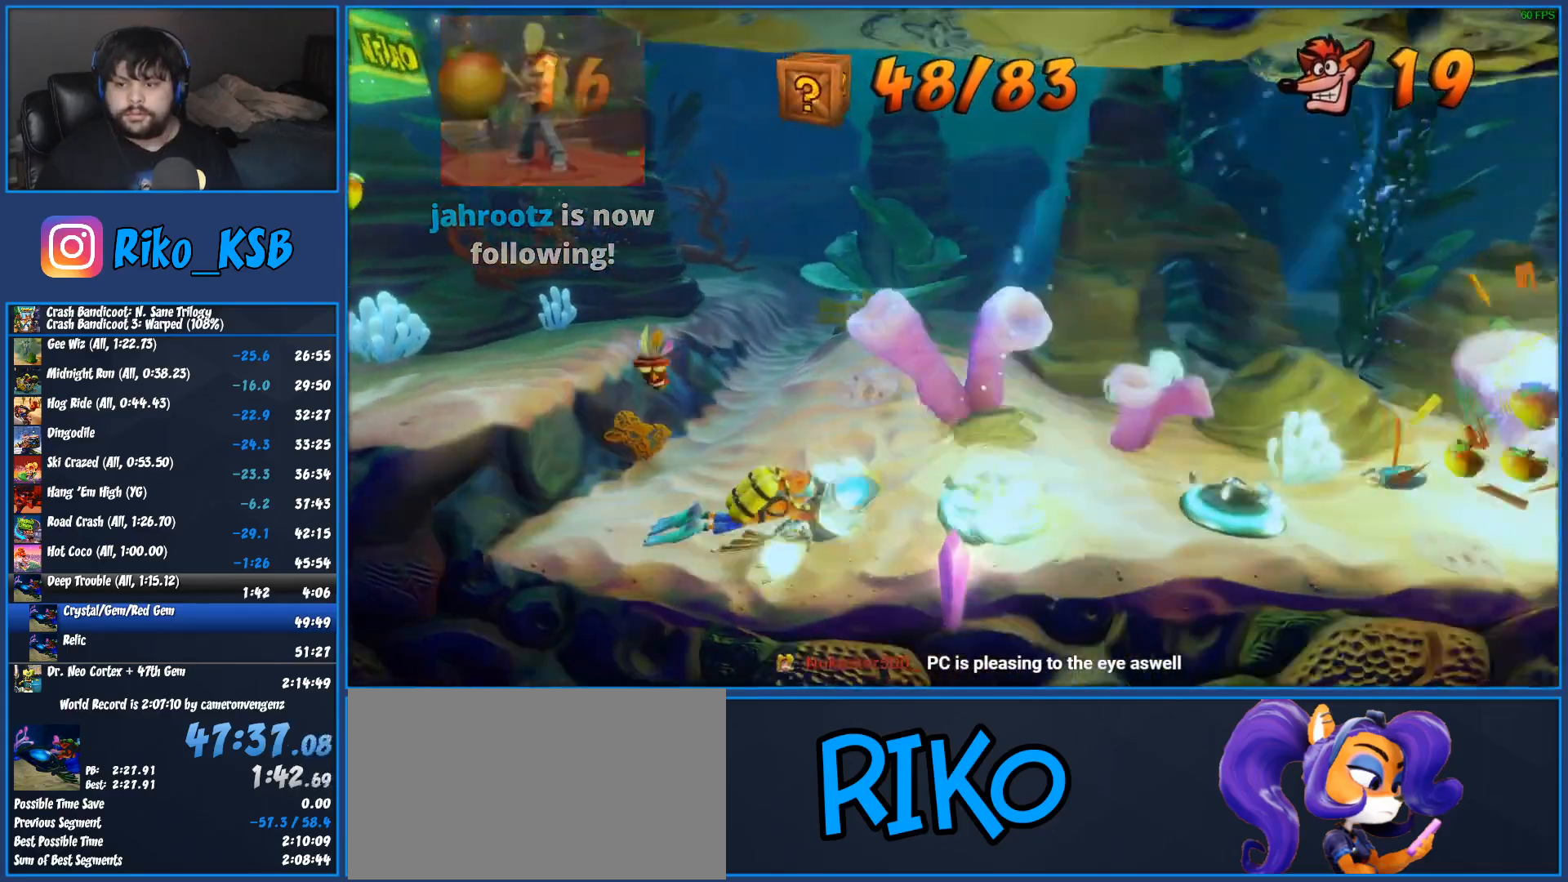
{"buttons": [], "left_stick": "up-left", "button_events": [[67, "SQUARE", "up"], [133, "SQUARE", "down"], [250, "SQUARE", "up"], [333, "SQUARE", "down"], [450, "SQUARE", "up"]]}
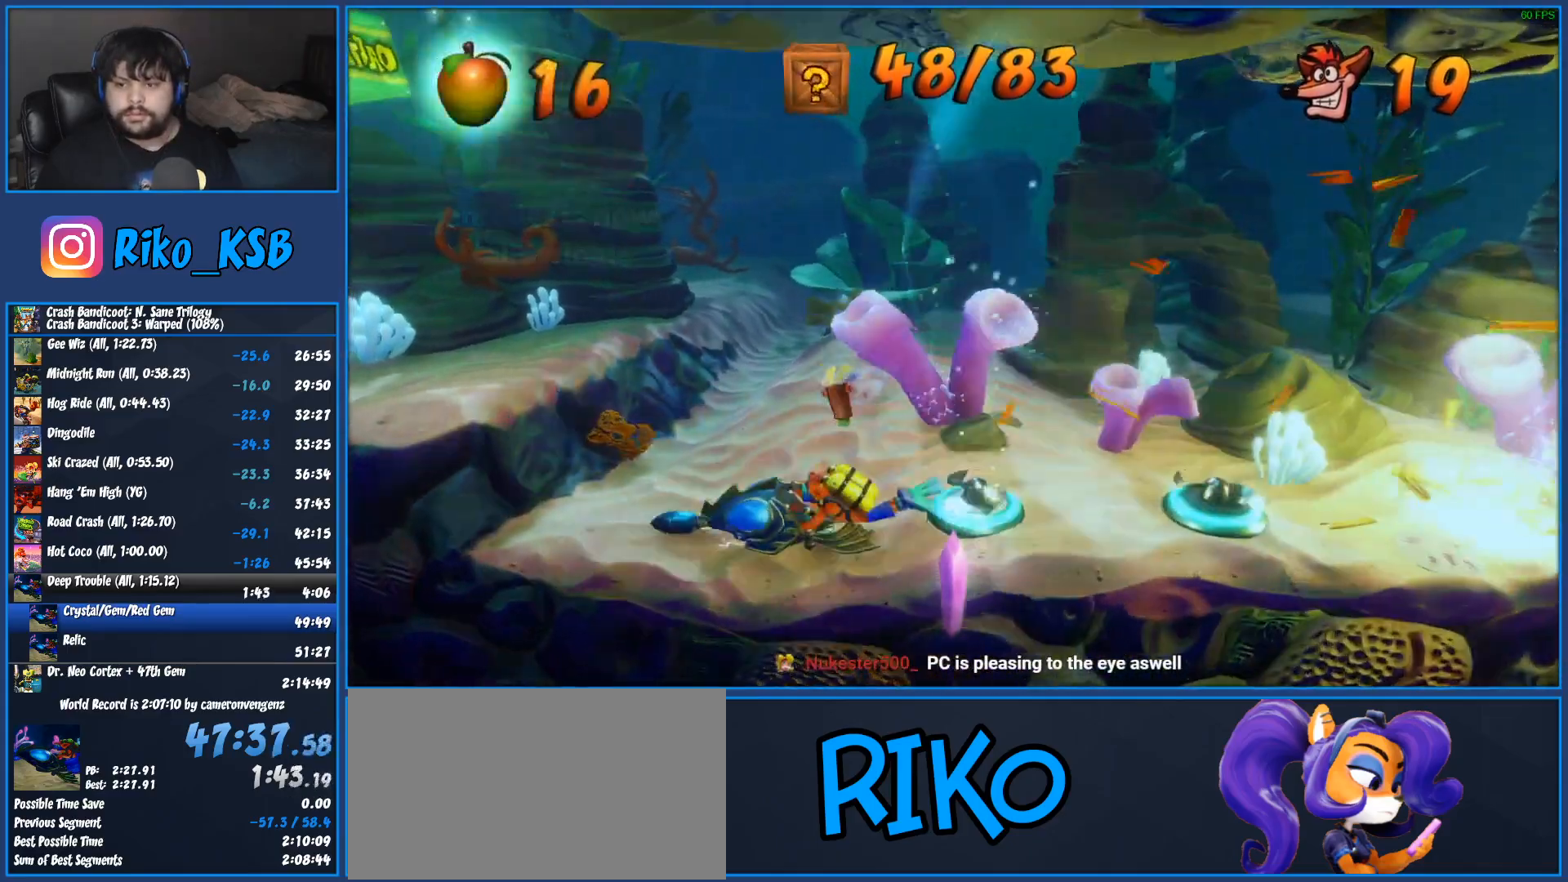
{"buttons": [], "left_stick": "up-left", "button_events": [[33, "SQUARE", "down"], [167, "SQUARE", "up"], [250, "SQUARE", "down"], [383, "SQUARE", "up"]]}
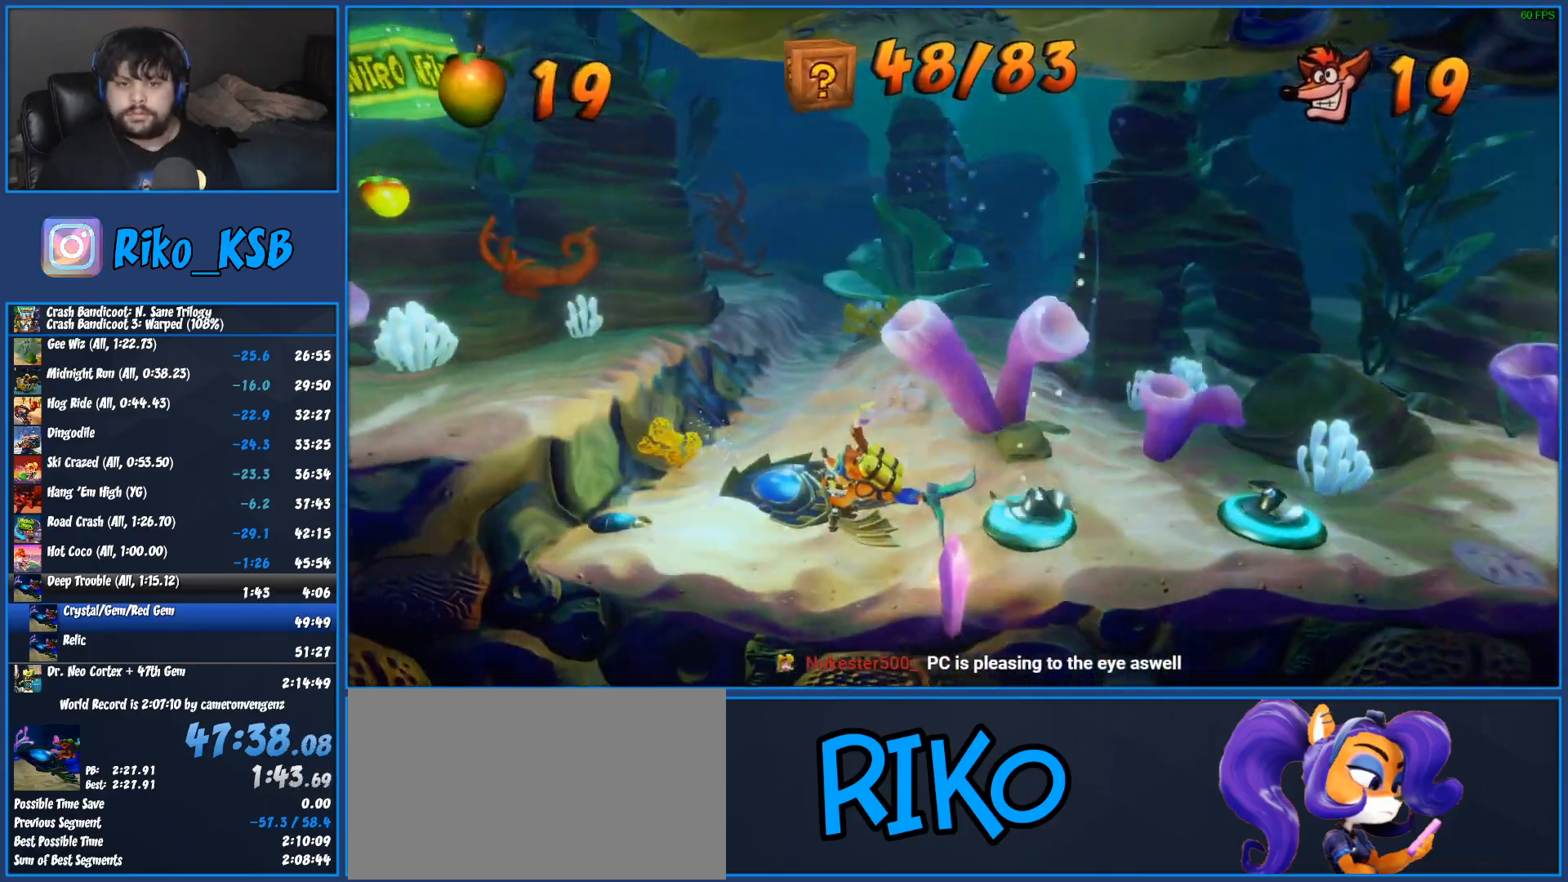
{"buttons": [], "left_stick": "up-left", "button_events": []}
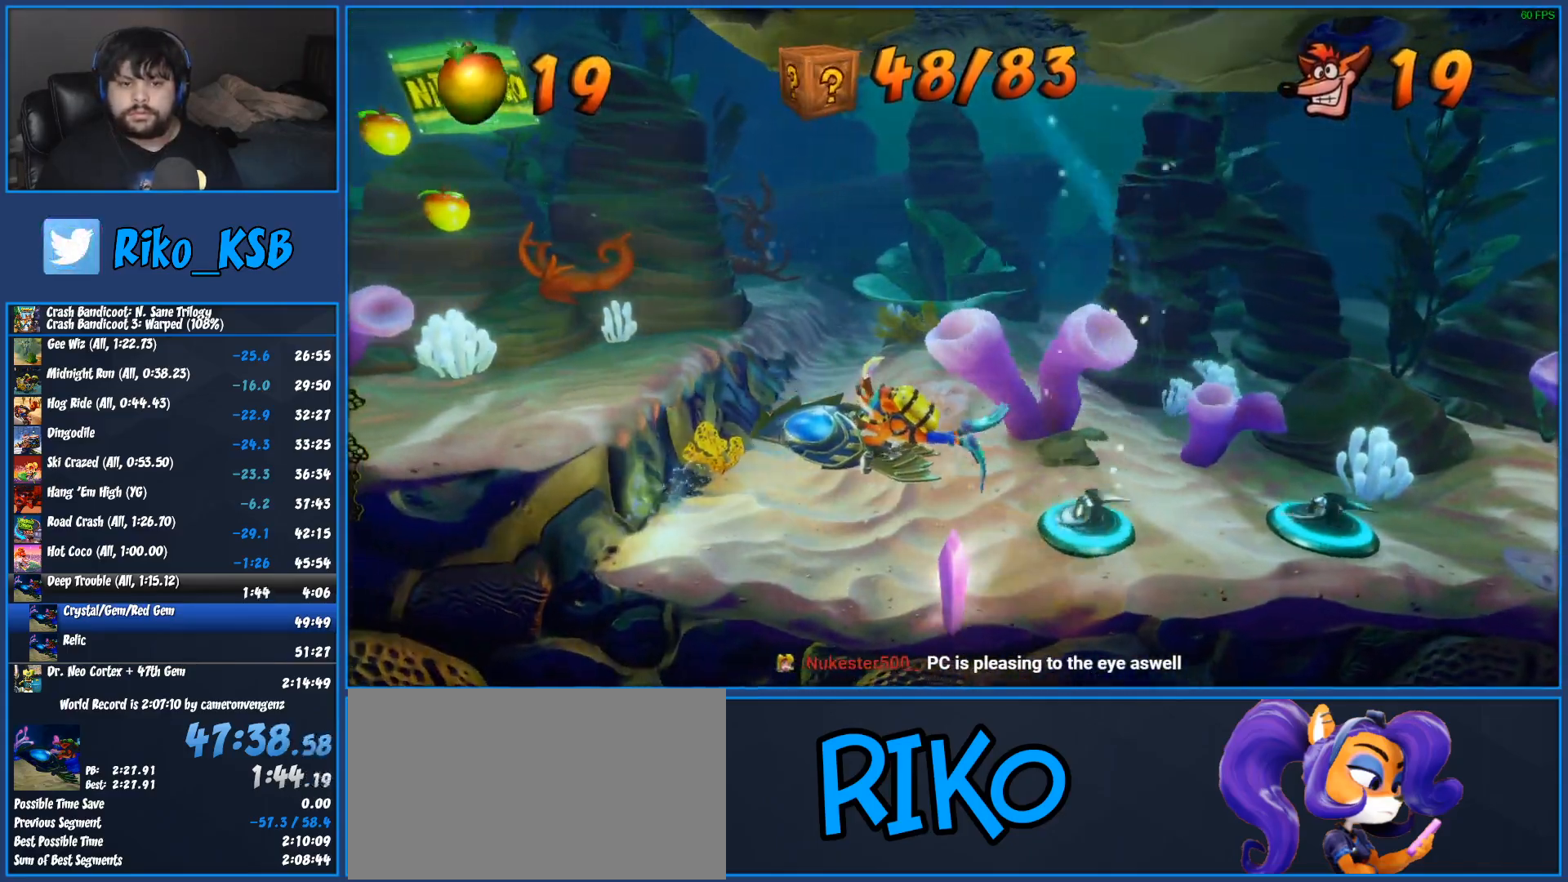
{"buttons": [], "left_stick": "up-left", "button_events": []}
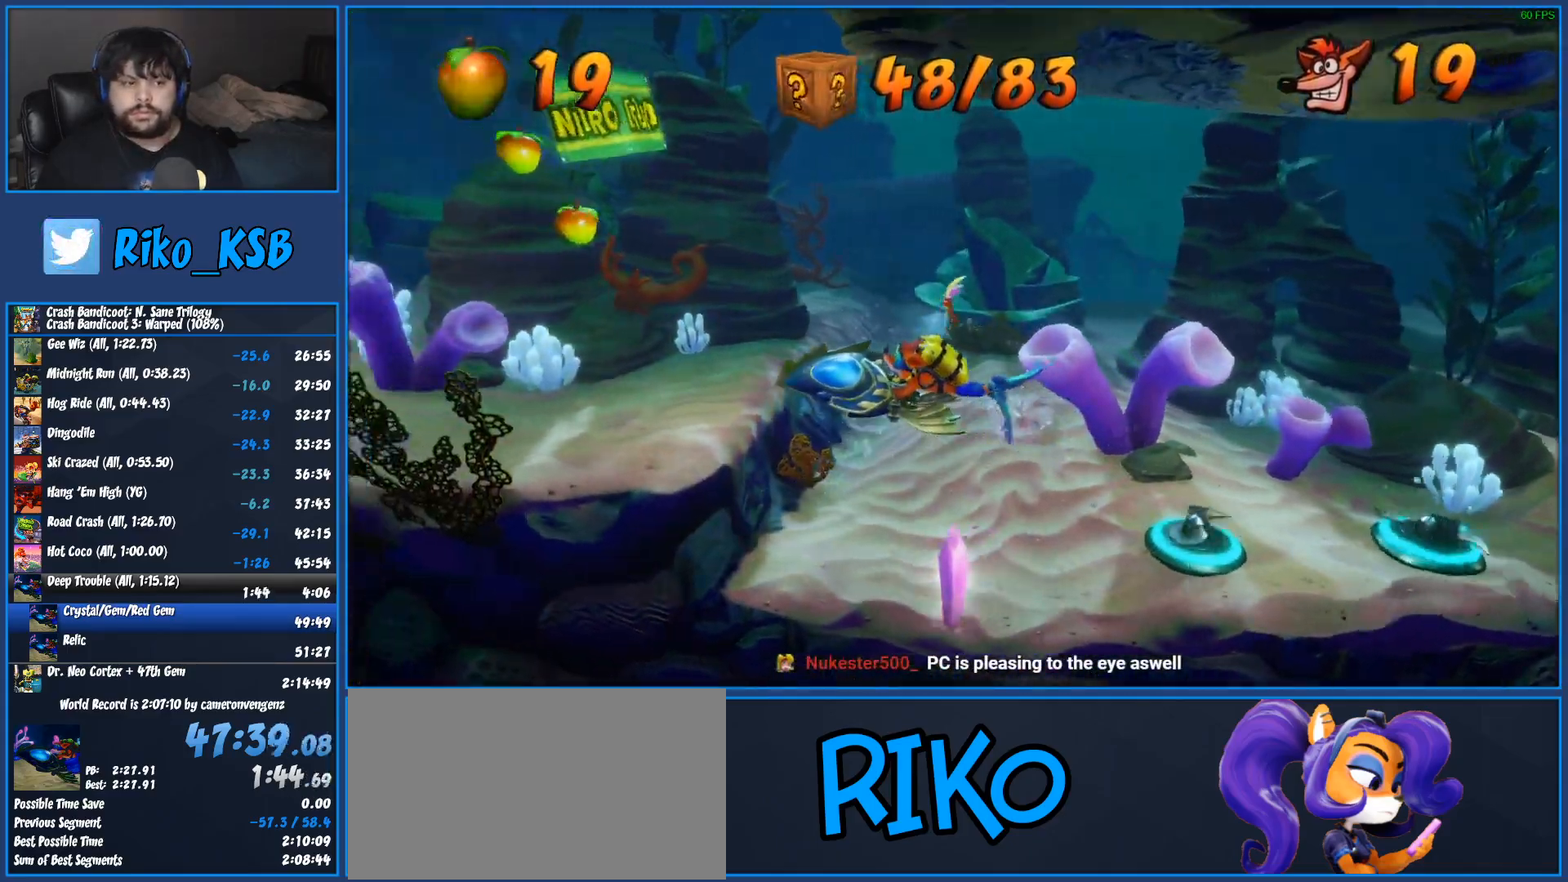
{"buttons": ["CIRCLE"], "left_stick": "left", "button_events": [[17, "CIRCLE", "down"], [167, "CIRCLE", "up"], [233, "CIRCLE", "down"], [367, "CIRCLE", "up"], [433, "CIRCLE", "down"]]}
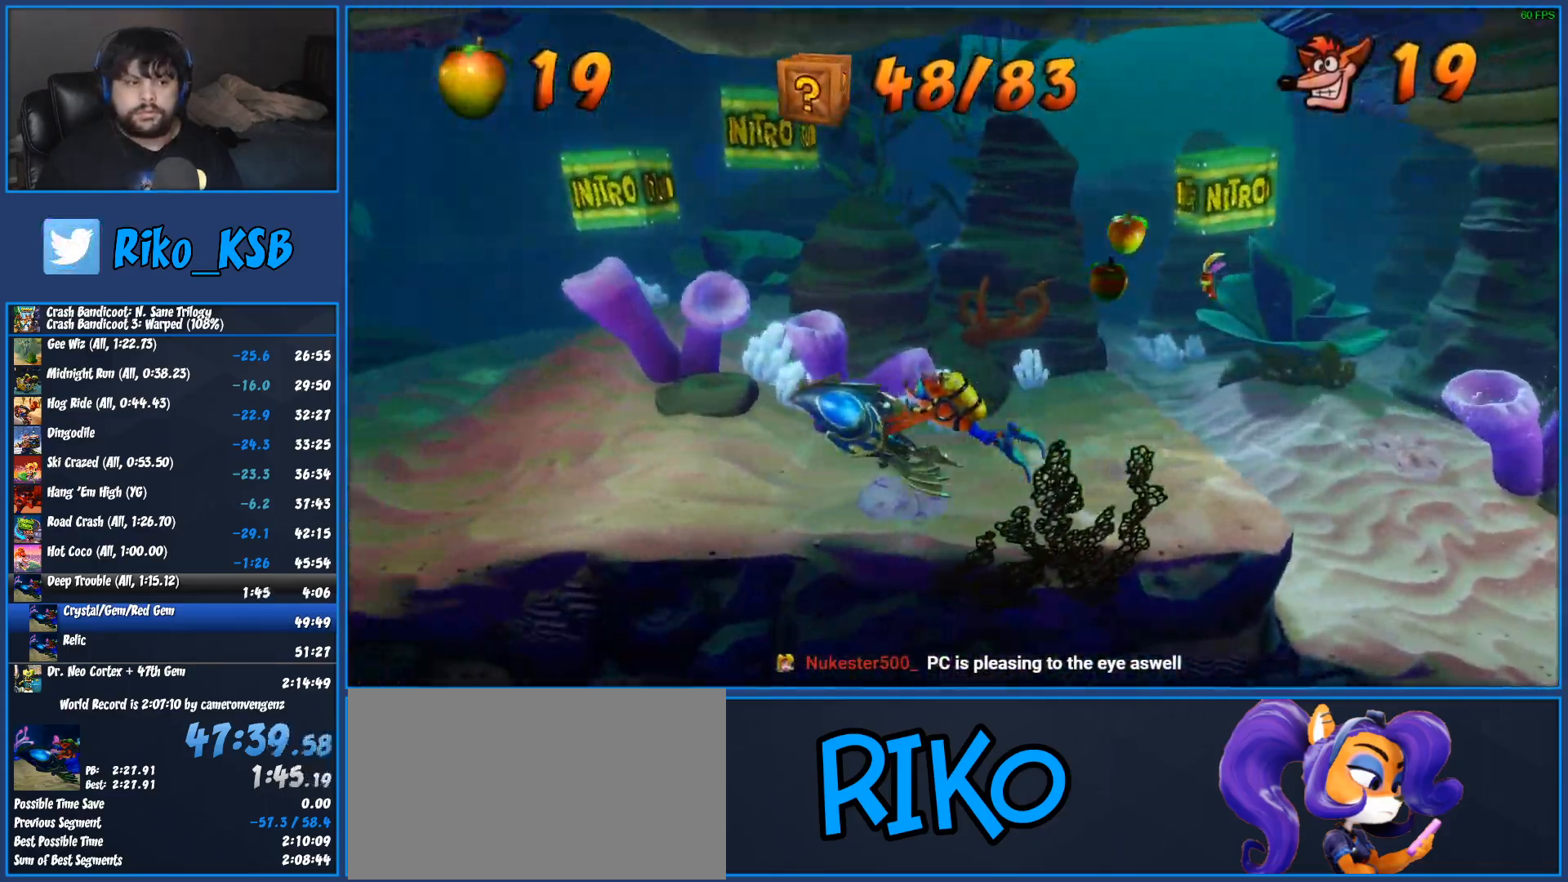
{"buttons": [], "left_stick": "left", "button_events": [[83, "CIRCLE", "up"], [150, "CIRCLE", "down"], [283, "CIRCLE", "up"], [367, "CIRCLE", "down"], [483, "CIRCLE", "up"]]}
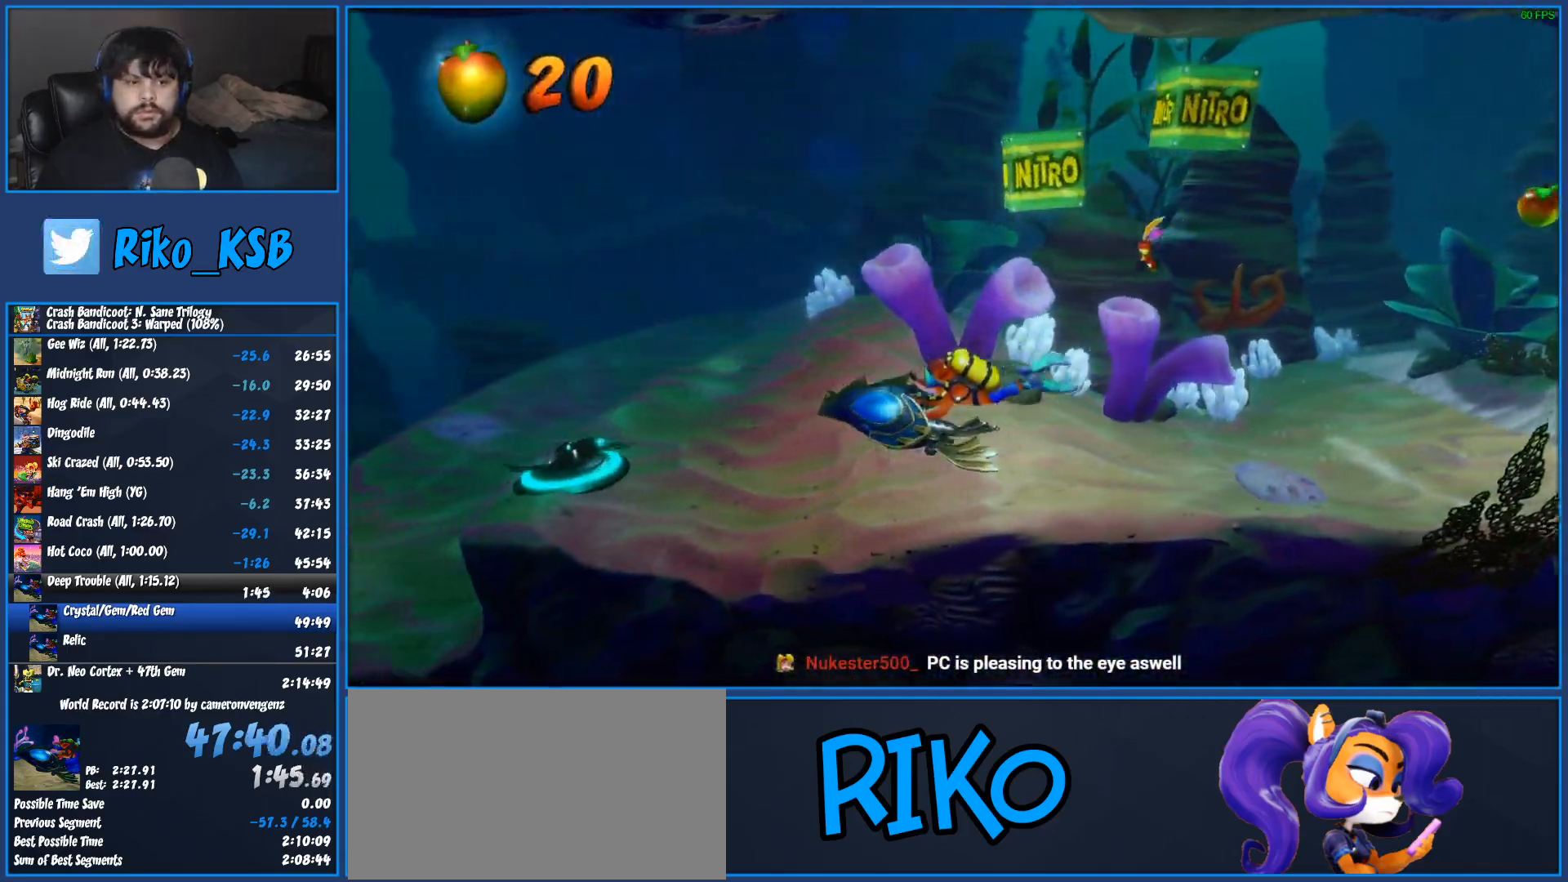
{"buttons": ["CIRCLE"], "left_stick": "left", "button_events": [[67, "CIRCLE", "down"], [183, "CIRCLE", "up"], [267, "CIRCLE", "down"], [383, "CIRCLE", "up"], [450, "CIRCLE", "down"]]}
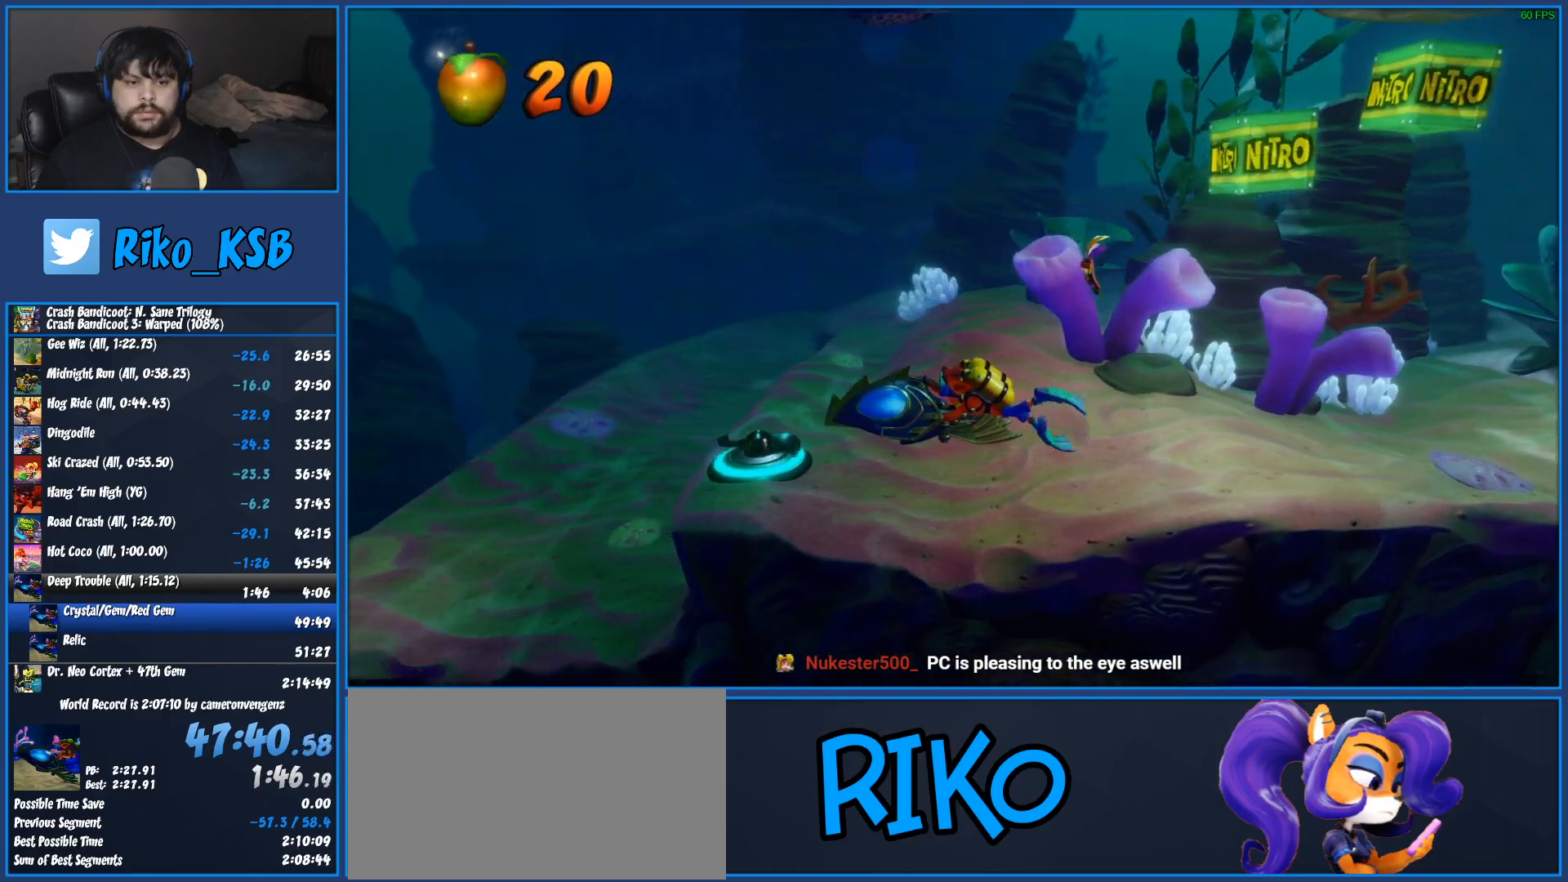
{"buttons": ["CIRCLE"], "left_stick": "left", "button_events": [[50, "CIRCLE", "up"], [117, "CIRCLE", "down"], [233, "CIRCLE", "up"], [283, "CIRCLE", "down"]]}
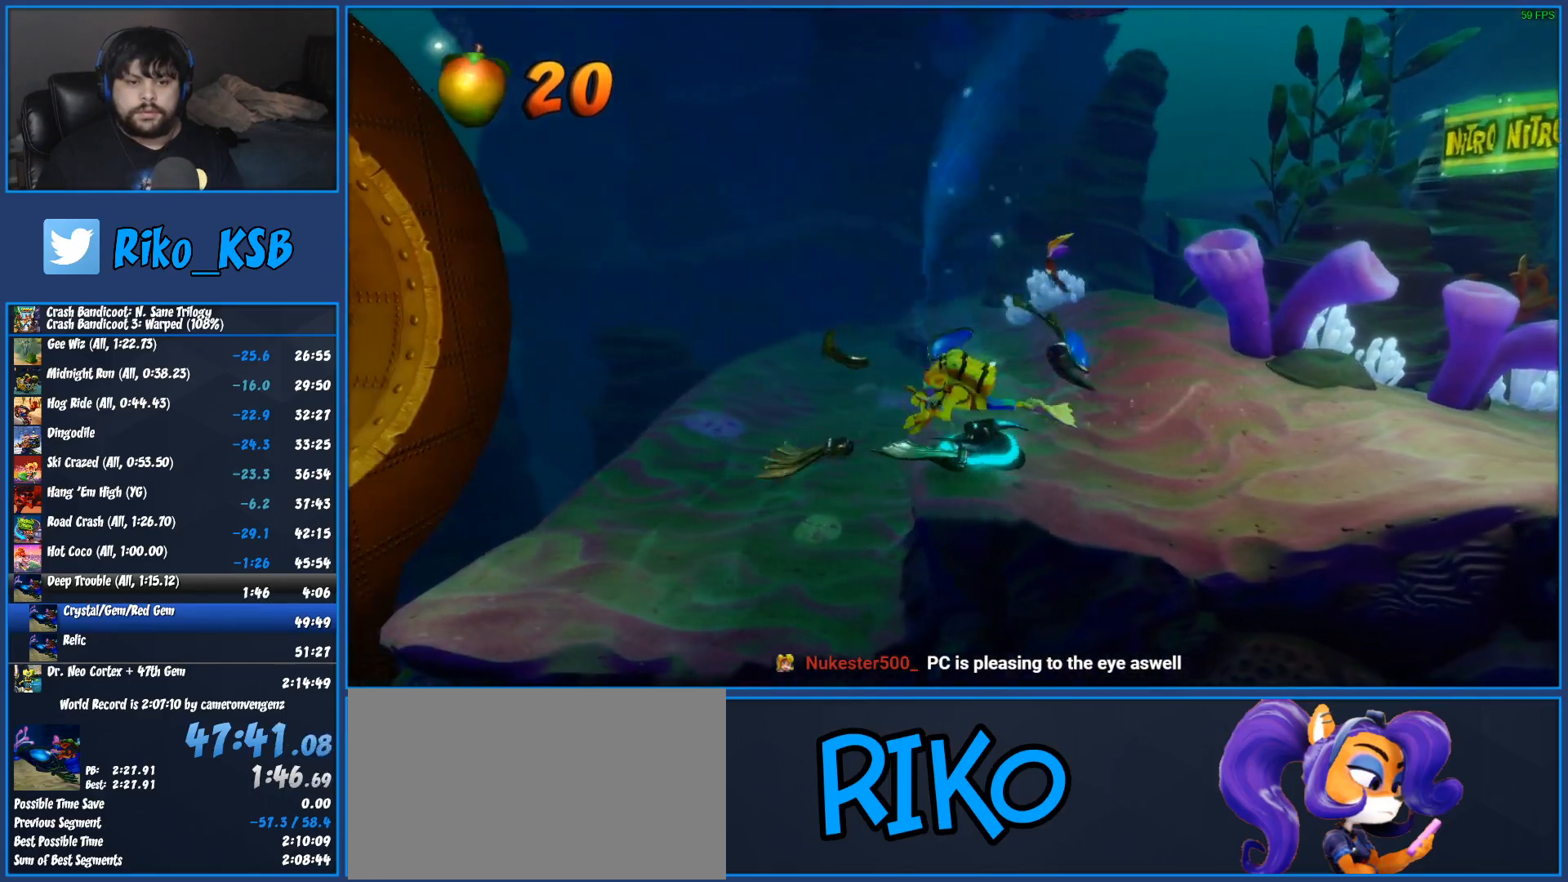
{"buttons": [], "left_stick": "left", "button_events": [[67, "CIRCLE", "up"], [200, "CROSS", "down"], [200, "SQUARE", "down"], [283, "CROSS", "up"], [283, "SQUARE", "up"], [350, "CROSS", "down"], [350, "SQUARE", "down"], [433, "SQUARE", "up"], [450, "CROSS", "up"]]}
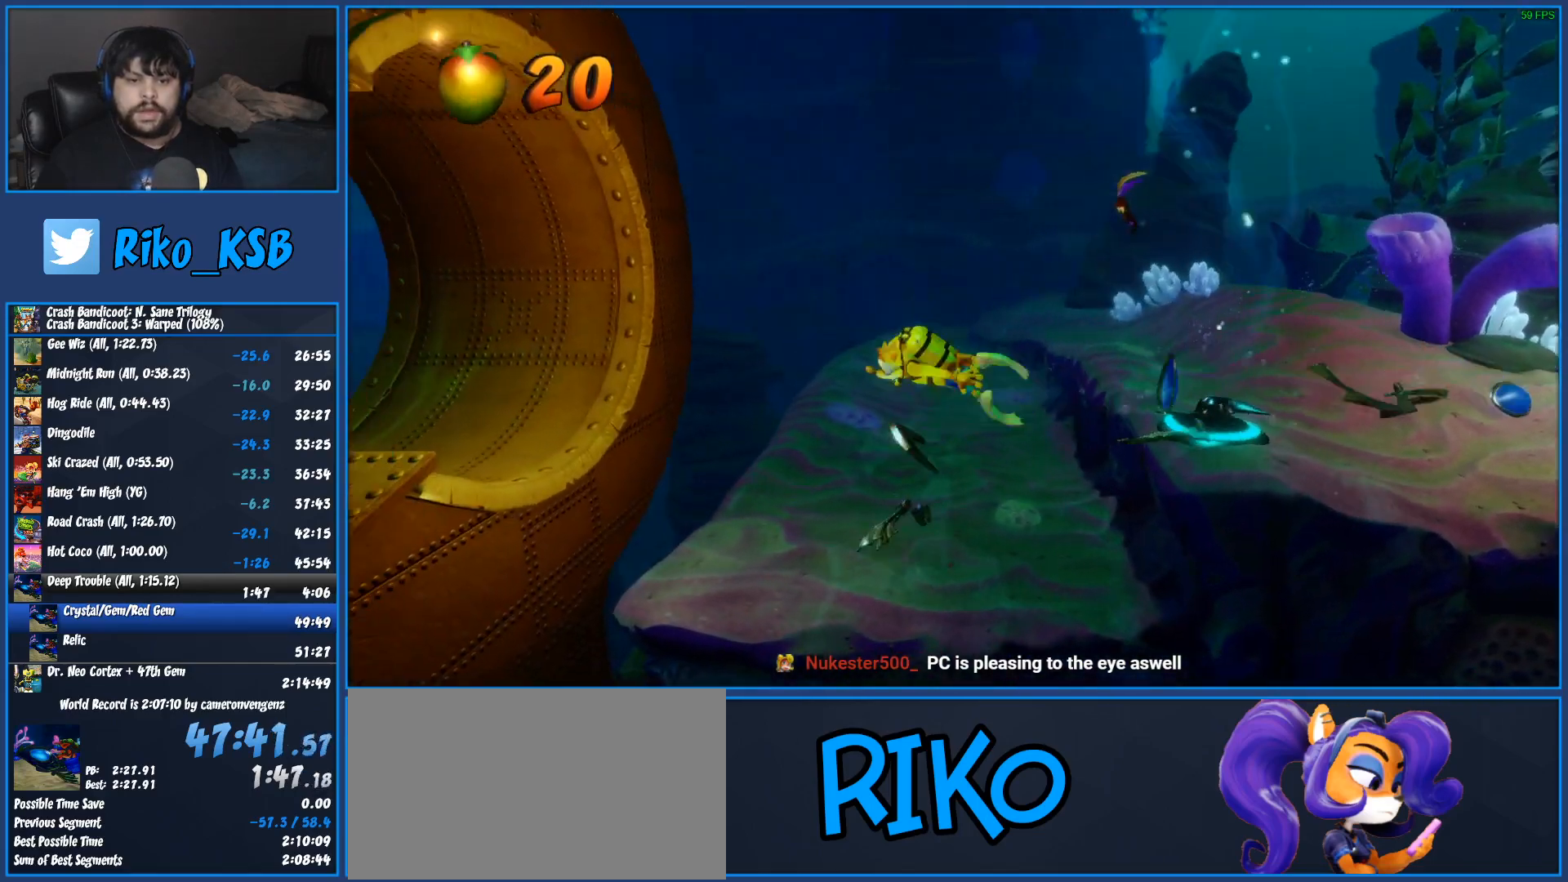
{"buttons": [], "left_stick": "left", "button_events": [[17, "CROSS", "down"], [17, "SQUARE", "down"], [117, "CROSS", "up"], [117, "SQUARE", "up"], [183, "CROSS", "down"], [200, "SQUARE", "down"], [300, "CROSS", "up"], [300, "SQUARE", "up"], [367, "CROSS", "down"], [367, "SQUARE", "down"], [483, "CROSS", "up"], [483, "SQUARE", "up"]]}
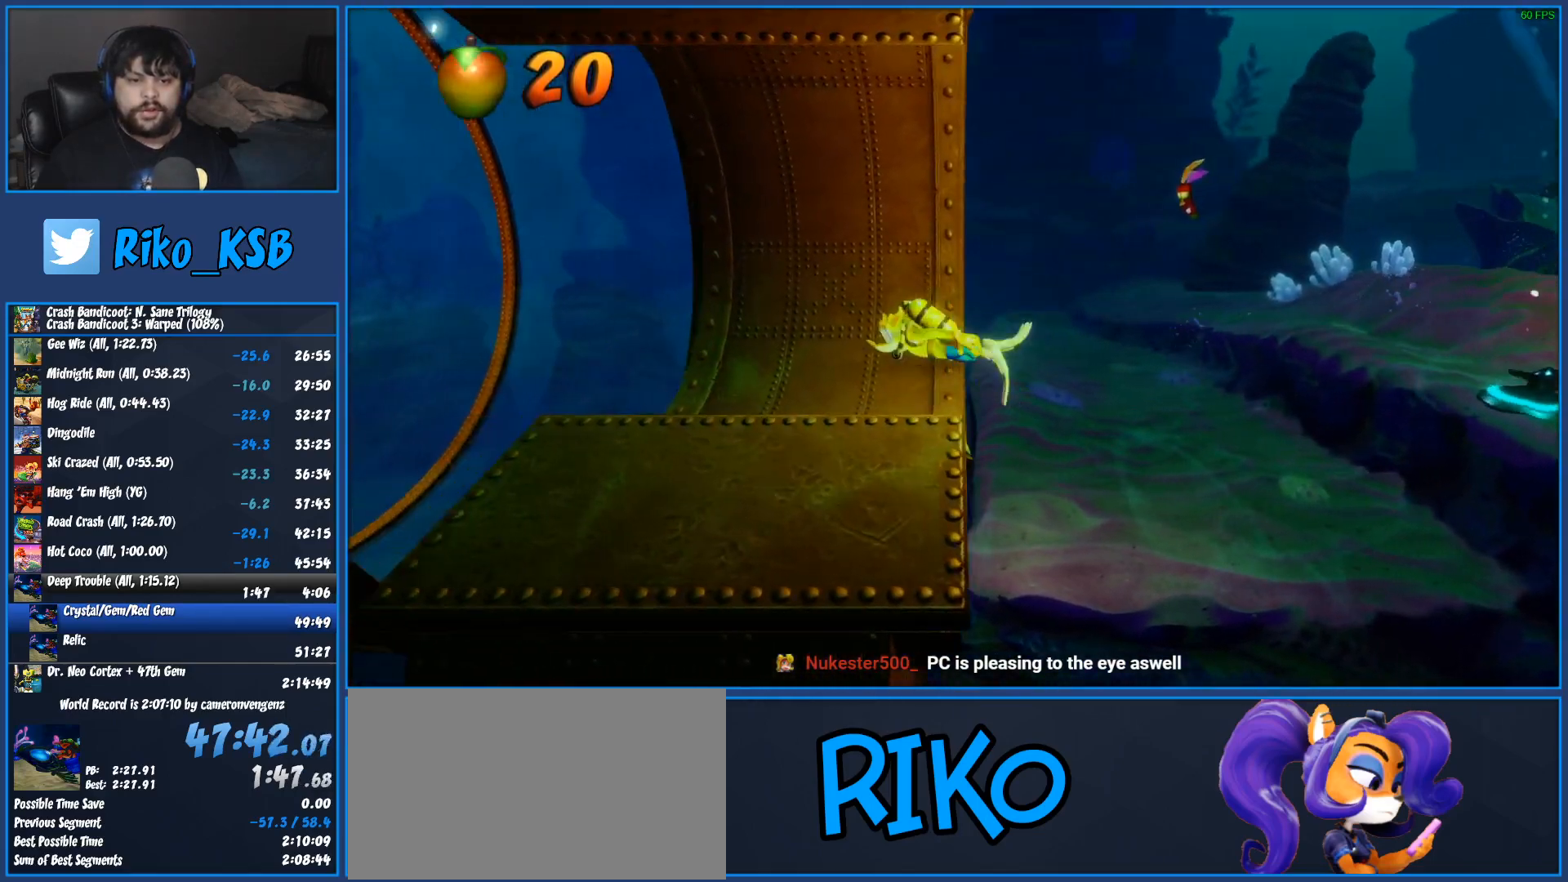
{"buttons": ["CROSS", "SQUARE"], "left_stick": "left", "button_events": [[67, "CROSS", "down"], [67, "SQUARE", "down"], [183, "CROSS", "up"], [183, "SQUARE", "up"], [267, "CROSS", "down"], [283, "SQUARE", "down"], [367, "CROSS", "up"], [383, "SQUARE", "up"], [467, "CROSS", "down"], [467, "SQUARE", "down"]]}
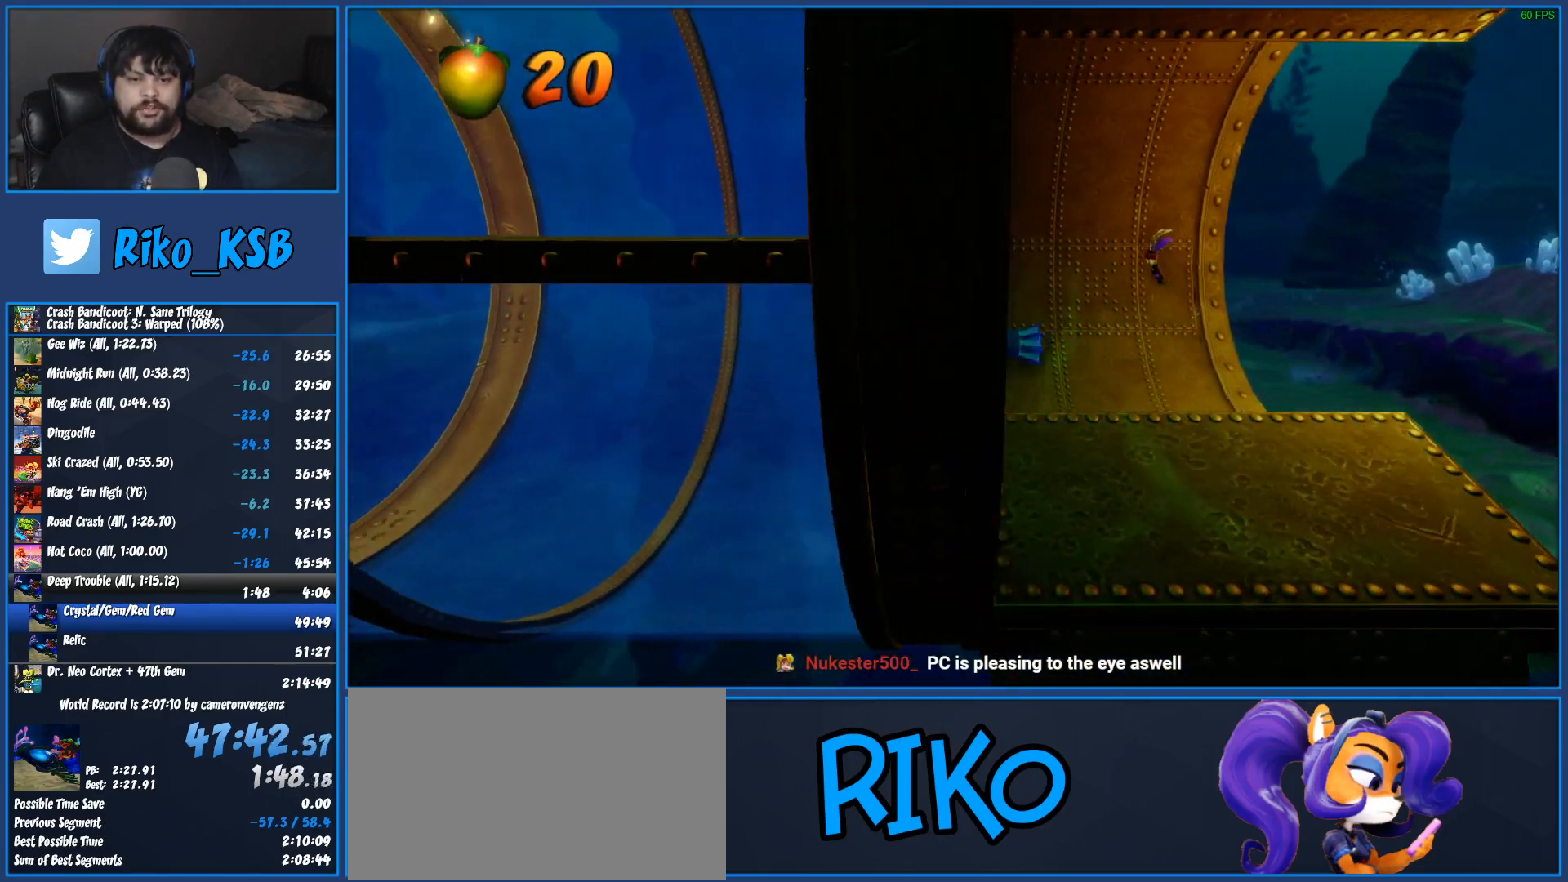
{"buttons": [], "left_stick": "left", "button_events": [[83, "CROSS", "up"], [100, "SQUARE", "up"], [167, "CROSS", "down"], [167, "SQUARE", "down"], [283, "CROSS", "up"], [283, "SQUARE", "up"], [383, "CROSS", "down"], [383, "SQUARE", "down"], [483, "CROSS", "up"], [483, "SQUARE", "up"]]}
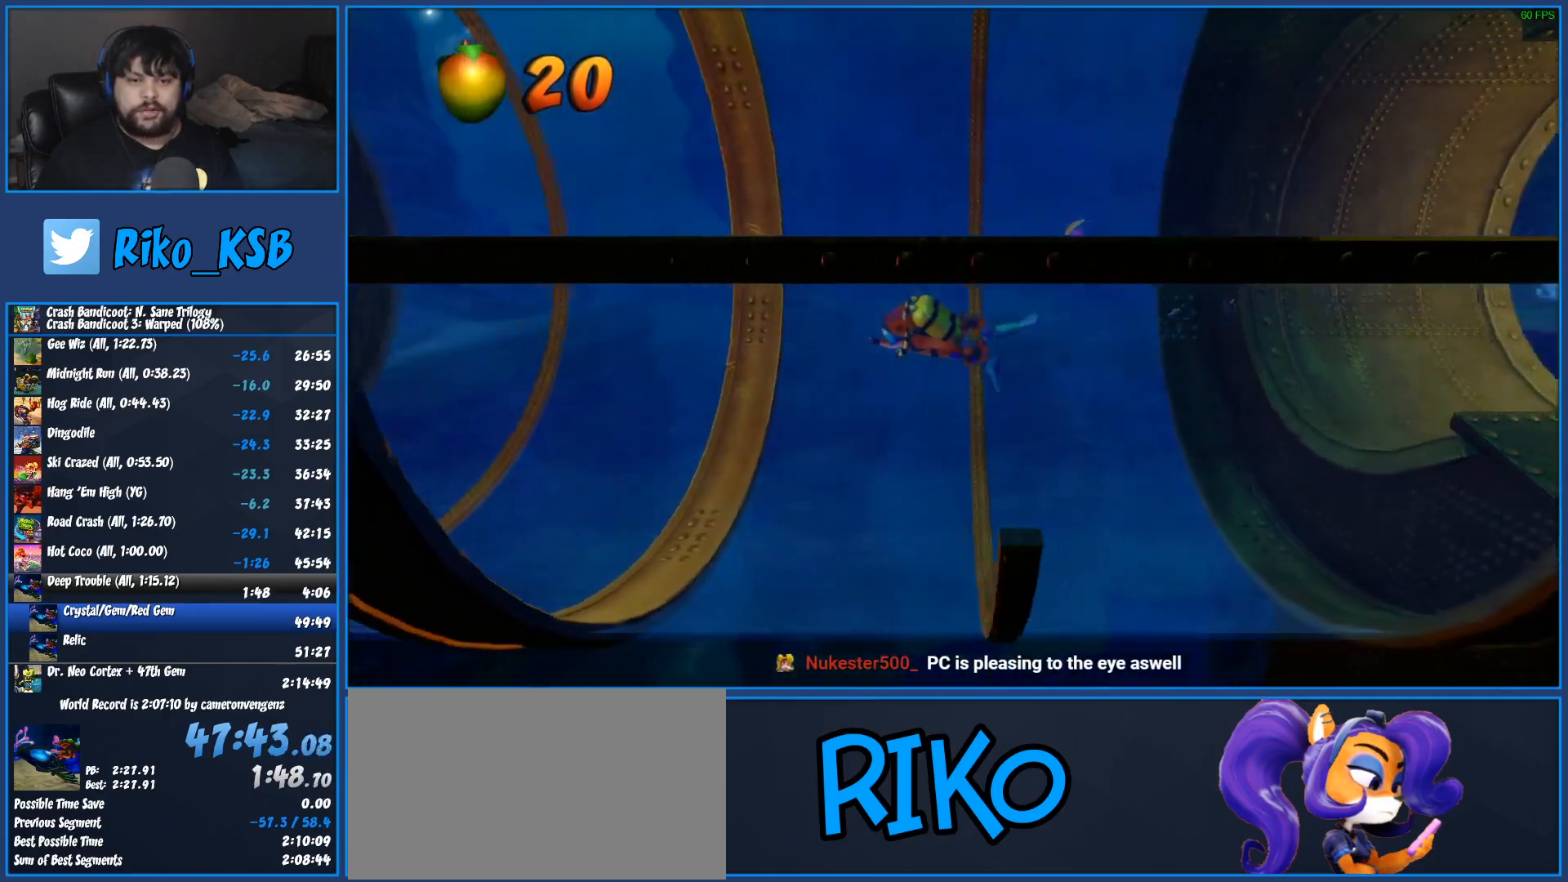
{"buttons": ["CROSS", "SQUARE"], "left_stick": "left", "button_events": [[67, "CROSS", "down"], [67, "SQUARE", "down"], [167, "CROSS", "up"], [183, "SQUARE", "up"], [267, "CROSS", "down"], [267, "SQUARE", "down"], [383, "CROSS", "up"], [383, "SQUARE", "up"], [467, "CROSS", "down"], [467, "SQUARE", "down"]]}